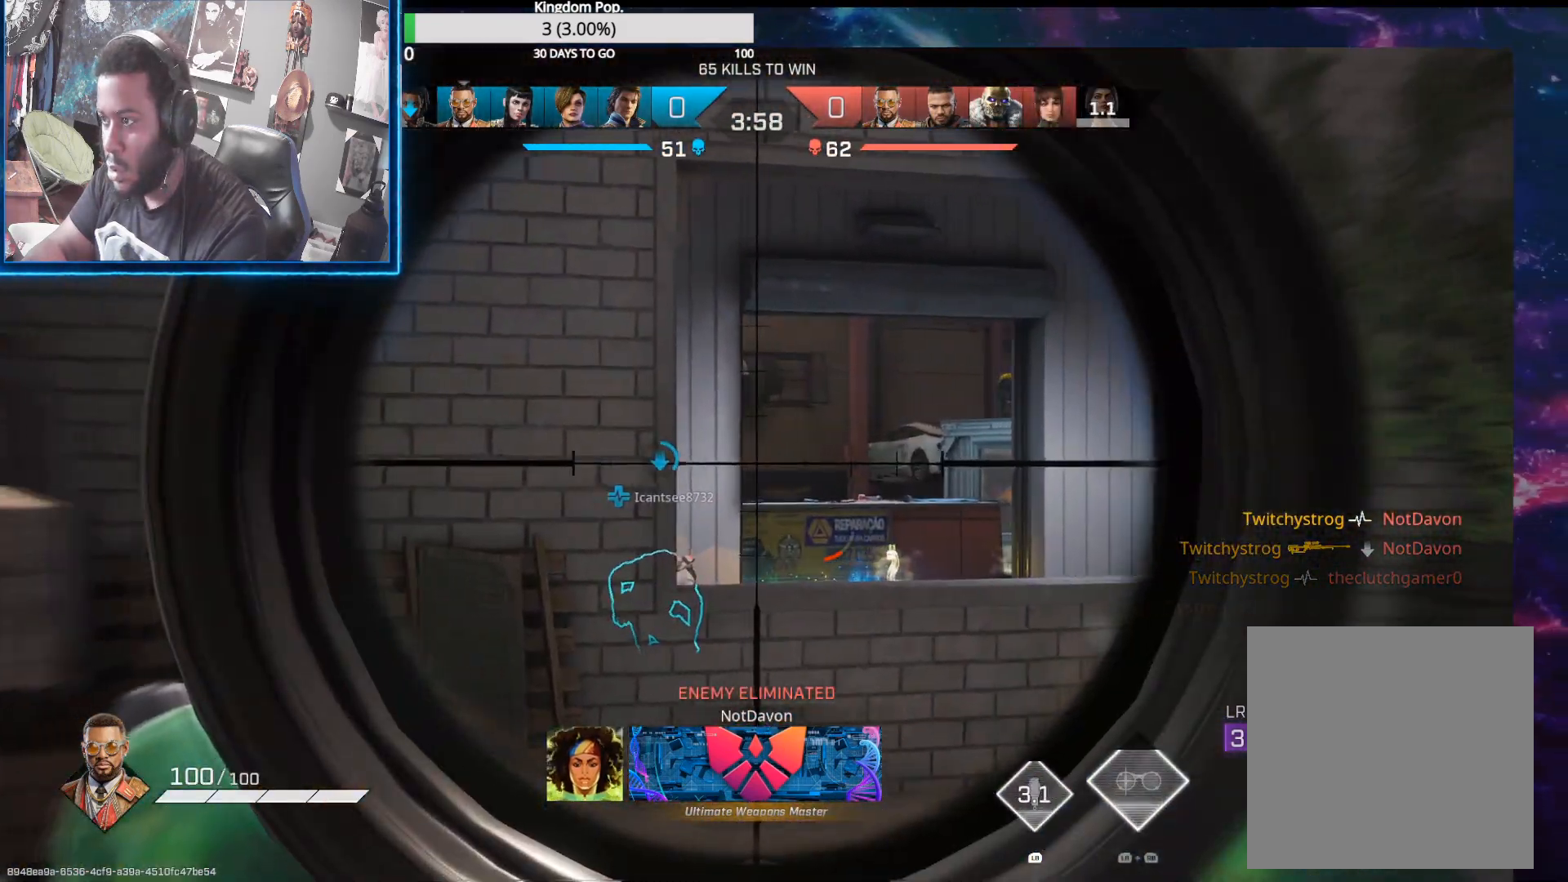
Gameplay with a controller (Xbox layout); each line is a JSON object with the inputs held at the frame after it. "events" lists button and stick changes between this image and that frame as [ms after this image, input, new state], when the widget could be followed in between.
{"buttons": ["L2"], "left_stick": "right", "right_stick": "left", "events": [[383, "right_stick", "left"]]}
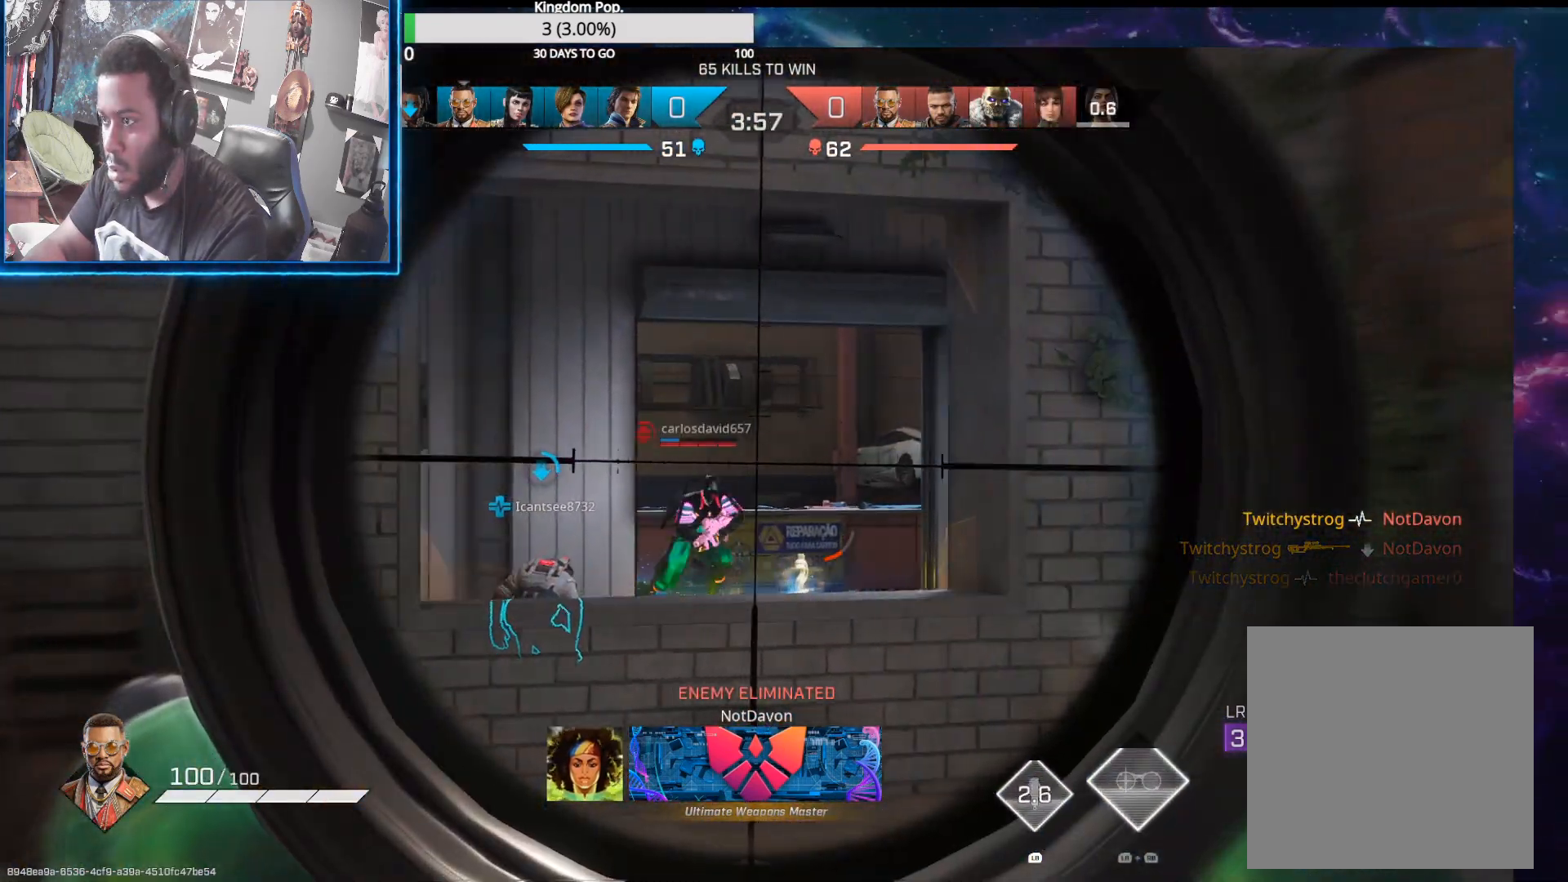
{"buttons": ["L2"], "left_stick": "left", "right_stick": "left", "events": [[17, "right_stick", "center"], [100, "right_stick", "down"], [200, "right_stick", "down-left"], [217, "left_stick", "left"], [317, "right_stick", "up-left"], [350, "R2", "down"], [383, "right_stick", "left"], [433, "R2", "up"]]}
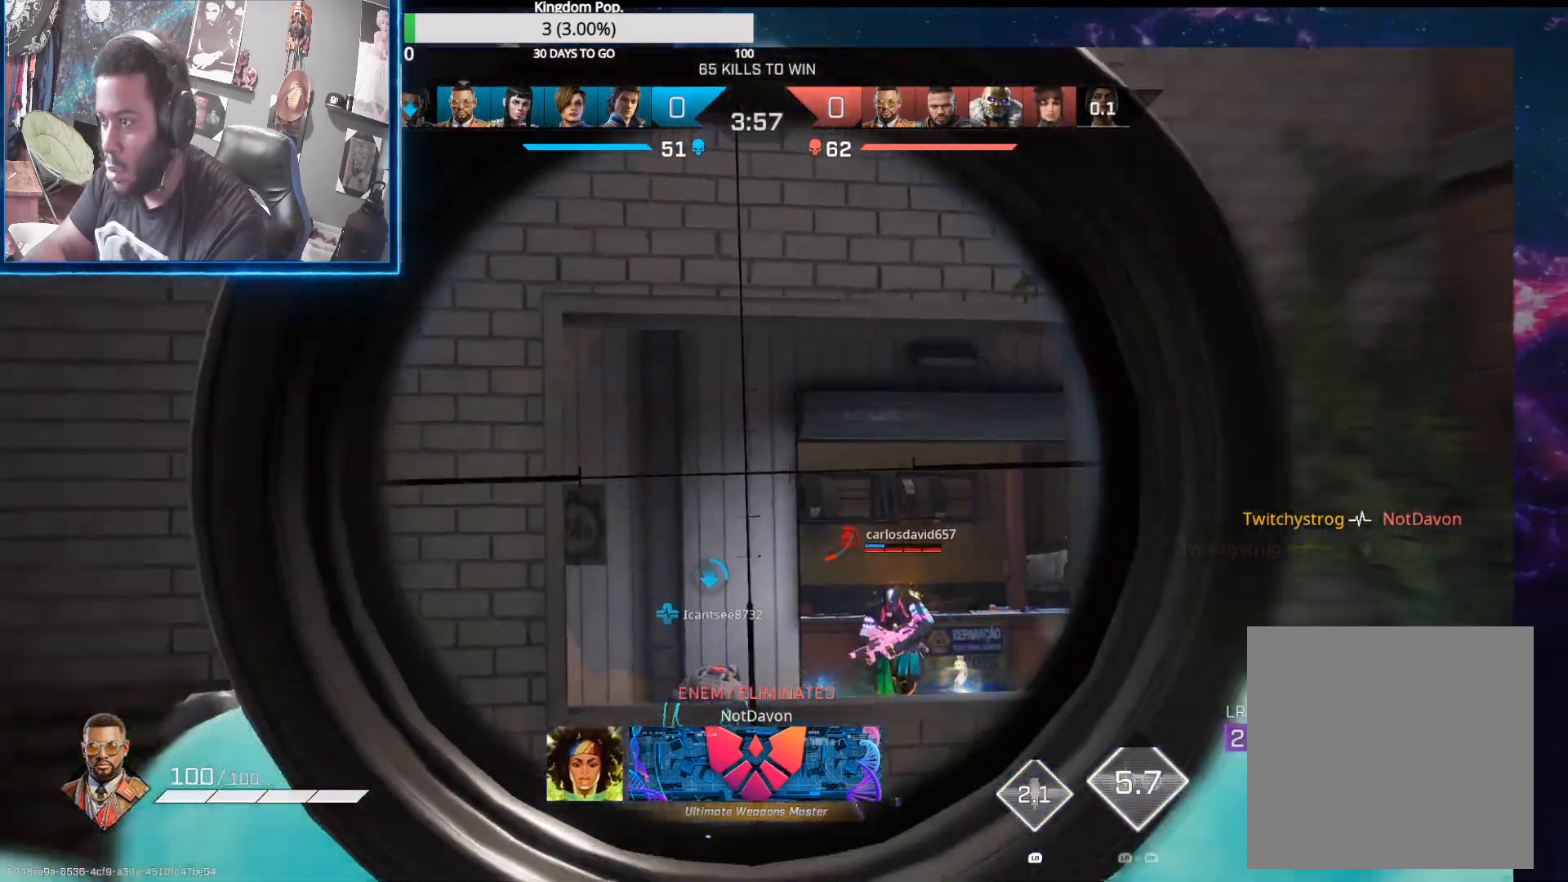
{"buttons": [], "left_stick": "left", "right_stick": "right", "events": [[17, "right_stick", "center"], [50, "L2", "up"], [483, "right_stick", "right"]]}
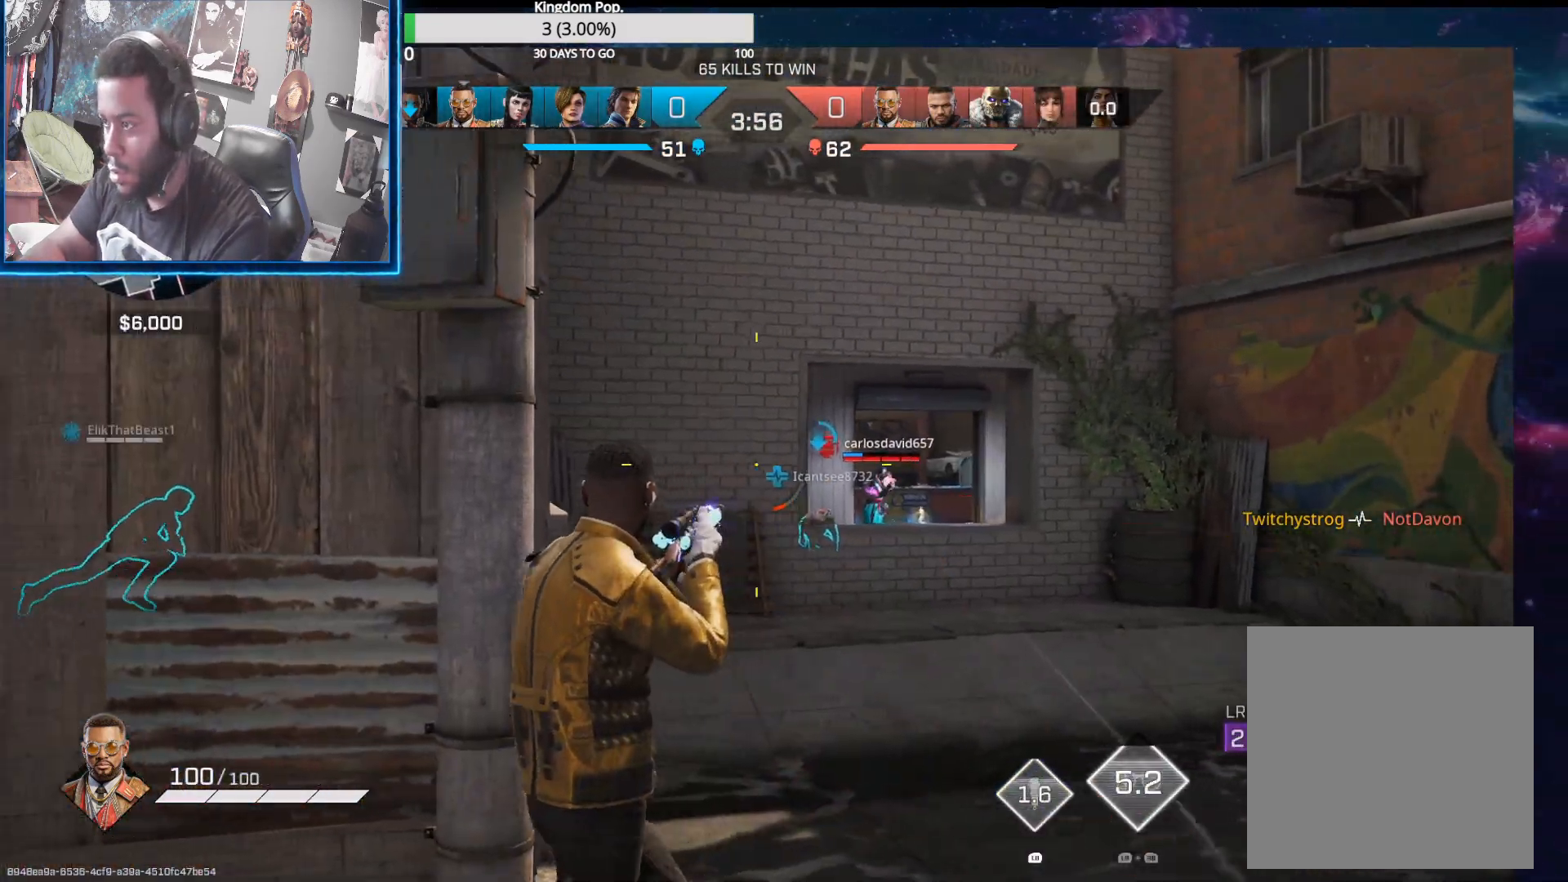
{"buttons": [], "left_stick": "down-right", "right_stick": "center", "events": [[117, "right_stick", "center"], [433, "left_stick", "down-right"]]}
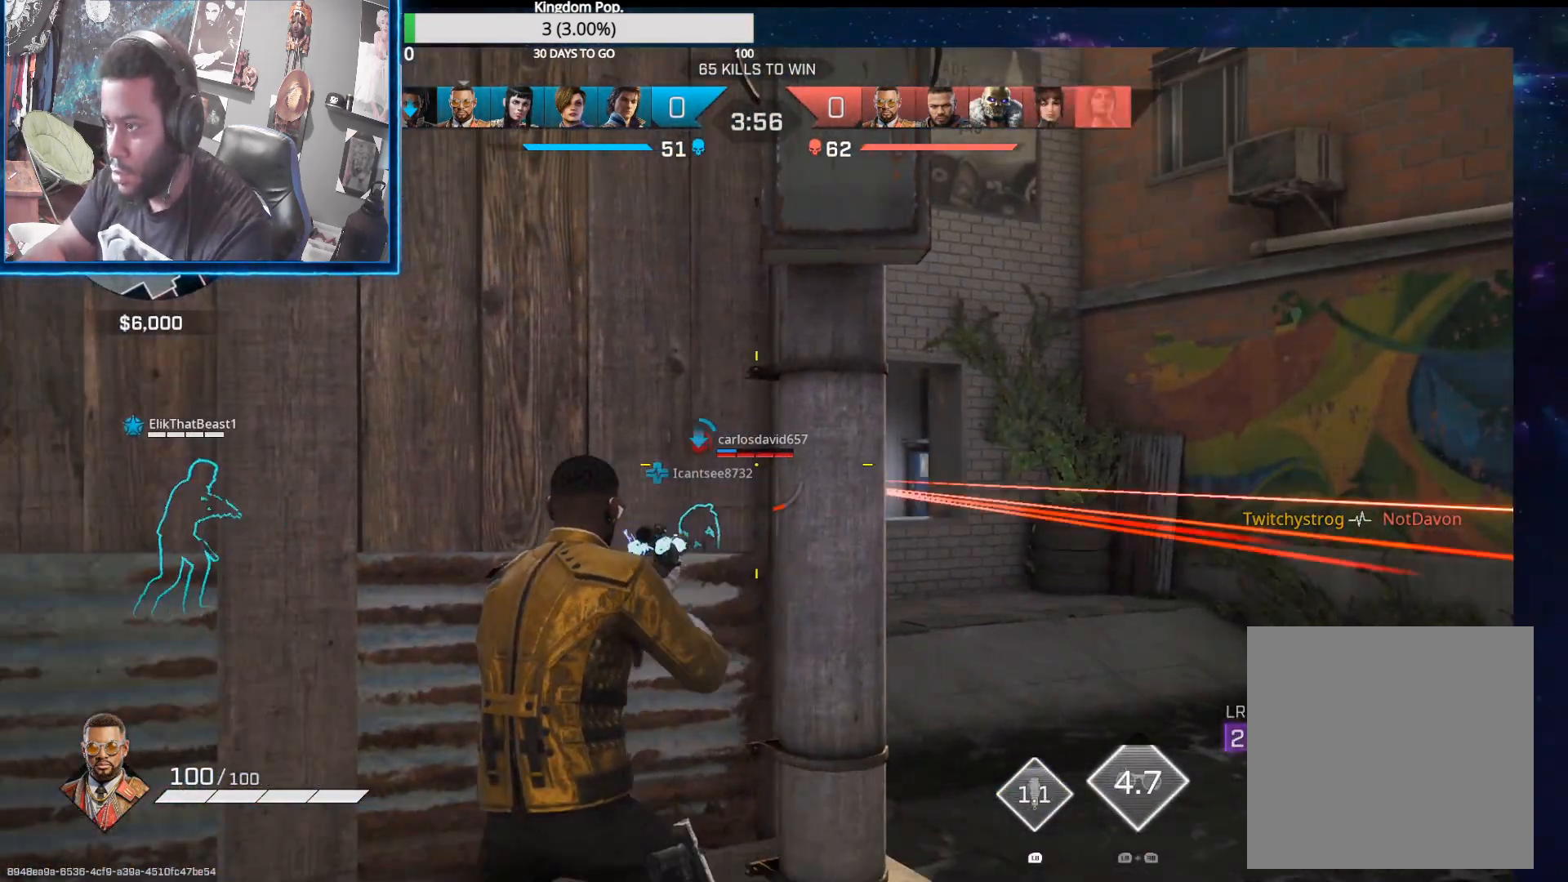
{"buttons": ["L2"], "left_stick": "down-right", "right_stick": "center", "events": [[150, "L2", "down"]]}
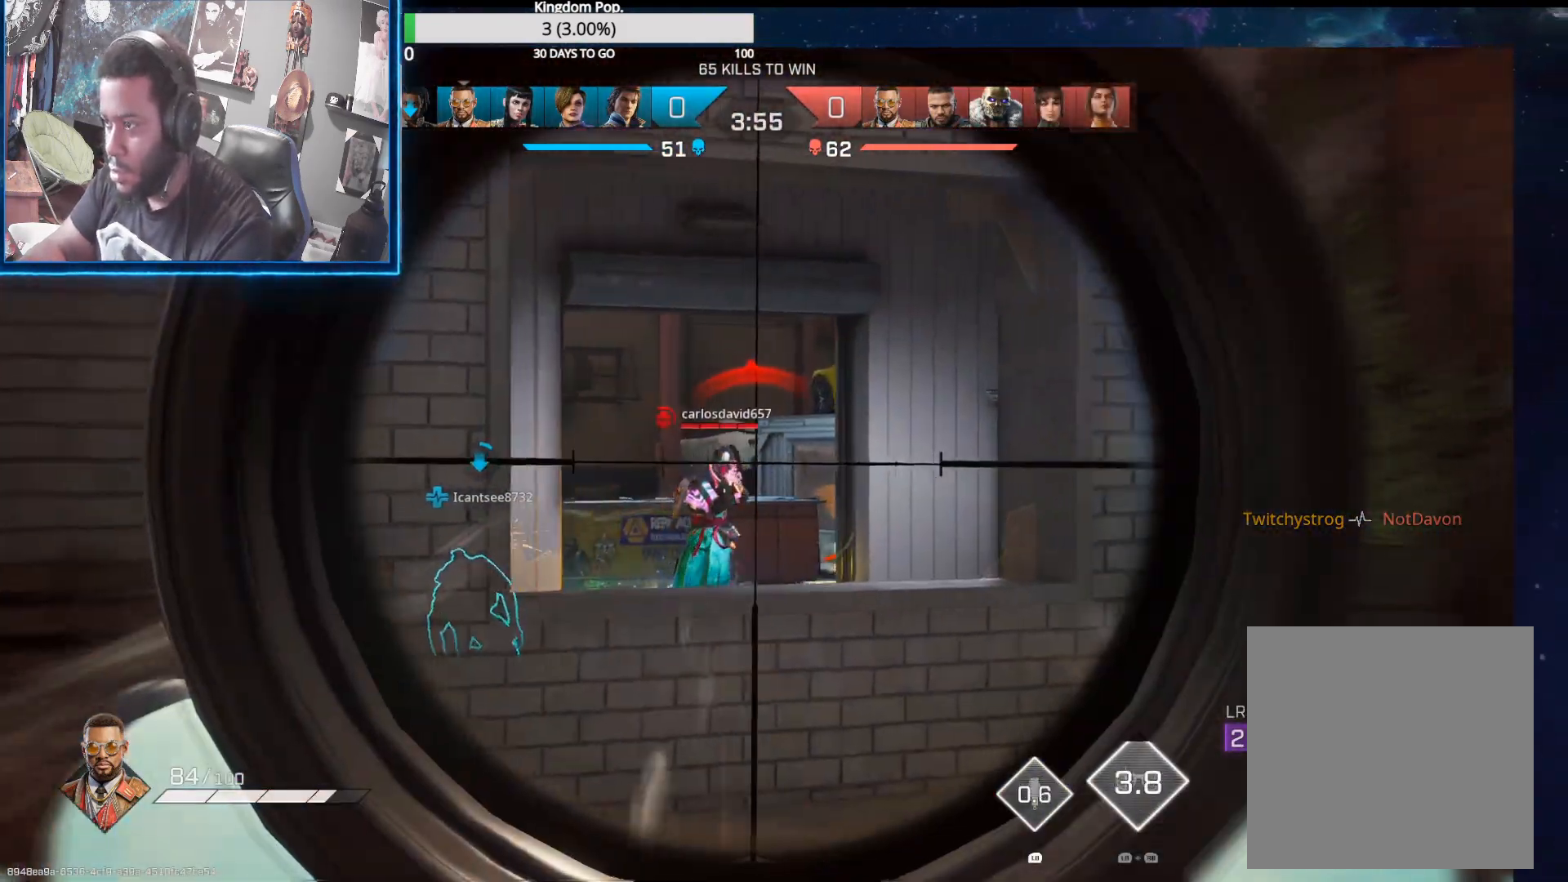
{"buttons": [], "left_stick": "left", "right_stick": "down-left", "events": [[83, "right_stick", "up-left"], [150, "left_stick", "left"], [217, "right_stick", "down-left"], [300, "R2", "down"], [400, "R2", "up"], [433, "L2", "up"]]}
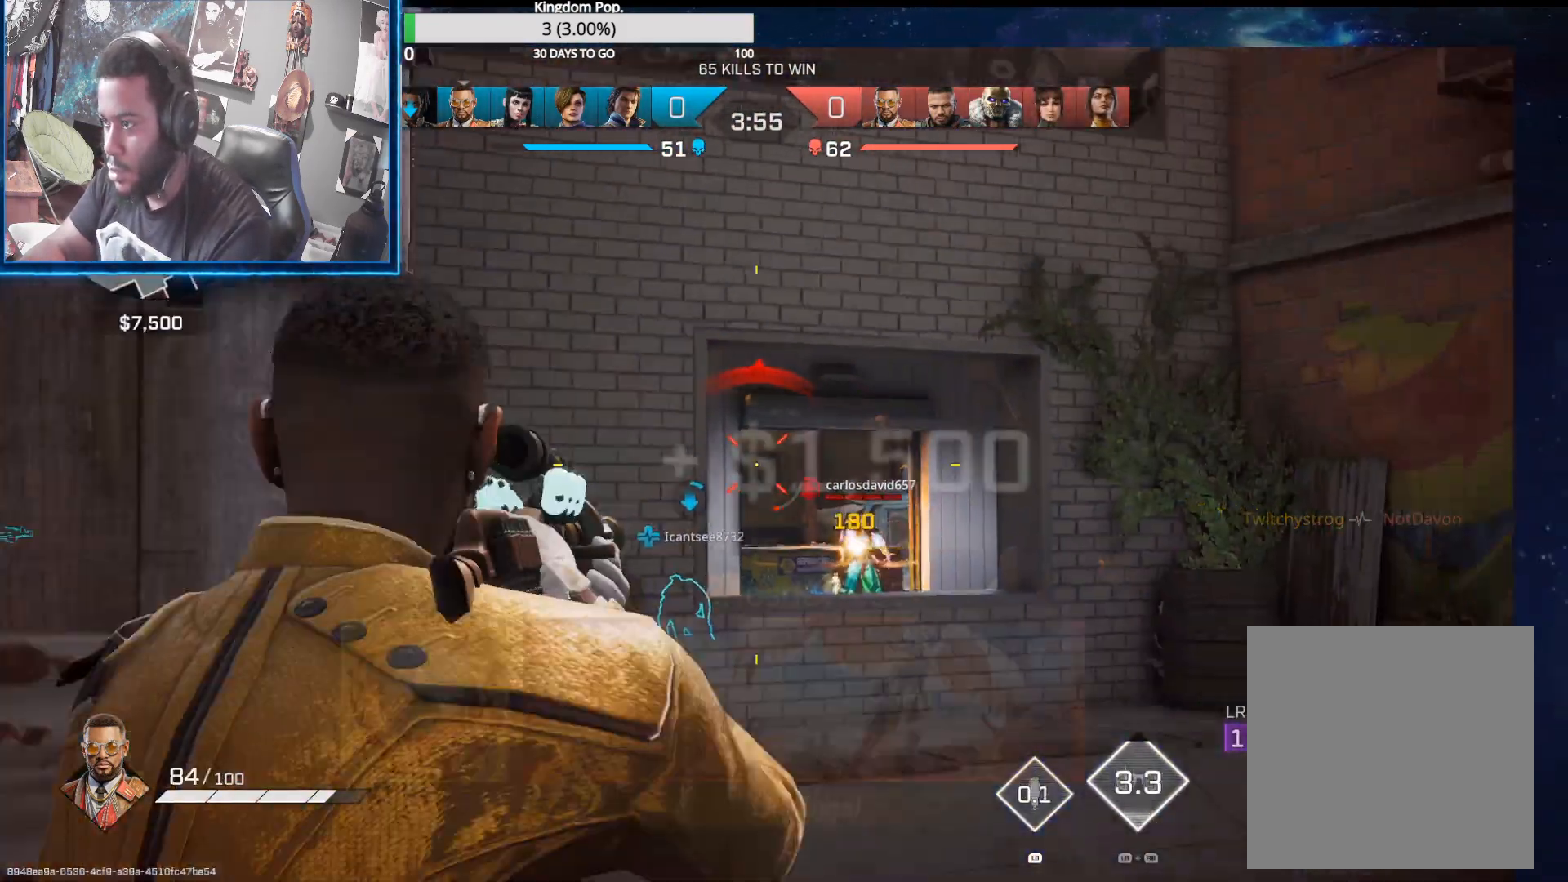
{"buttons": ["L2"], "left_stick": "right", "right_stick": "center", "events": [[67, "right_stick", "center"], [233, "left_stick", "right"], [250, "L2", "down"]]}
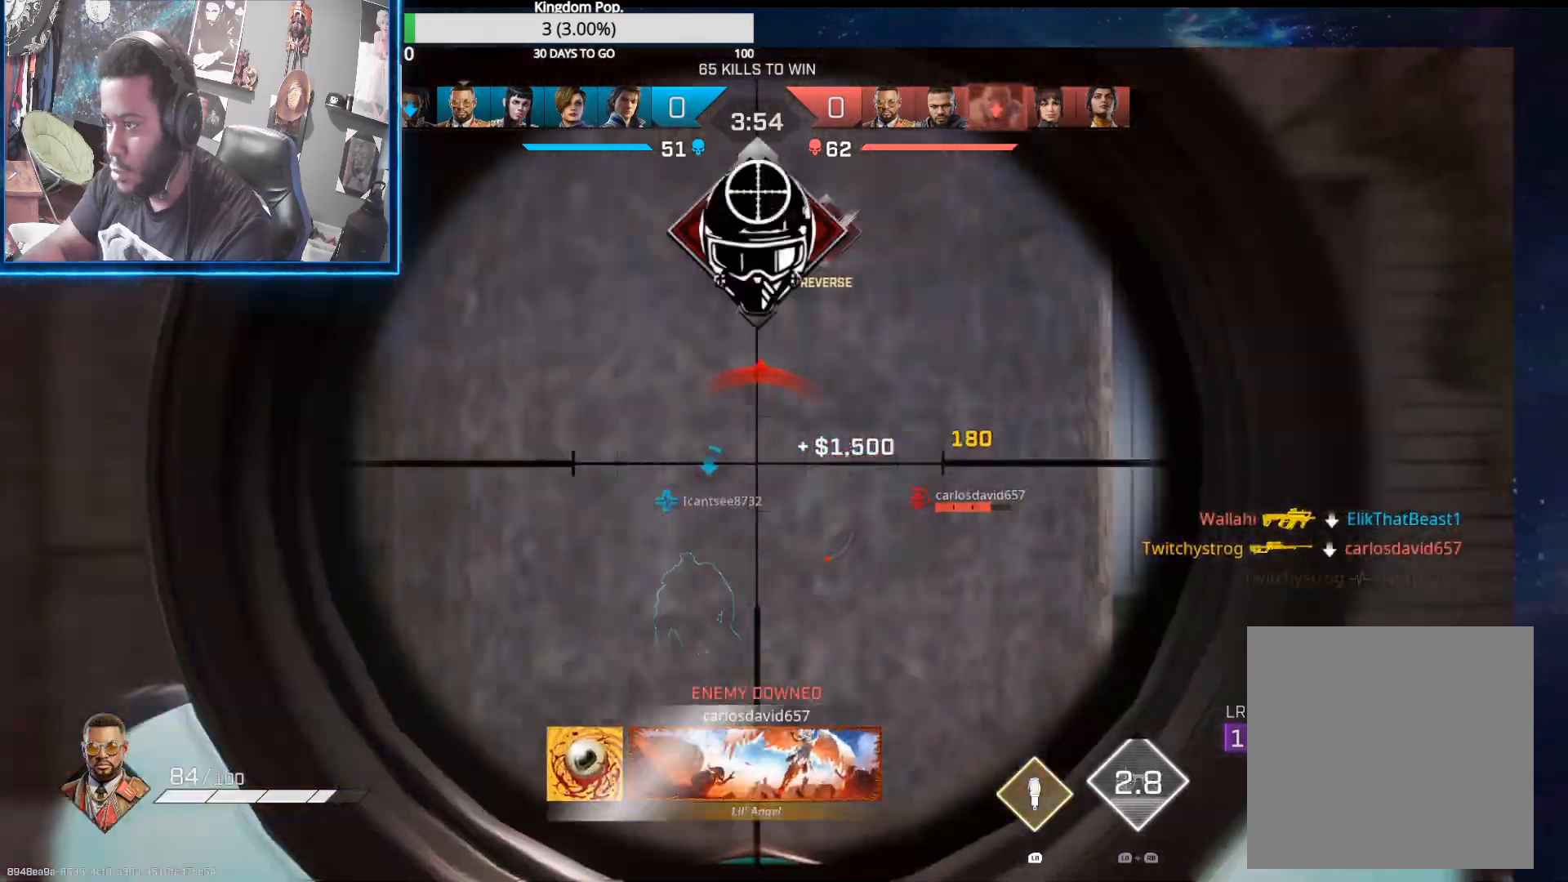
{"buttons": [], "left_stick": "center", "right_stick": "left", "events": [[200, "right_stick", "left"], [433, "L2", "up"], [500, "left_stick", "center"]]}
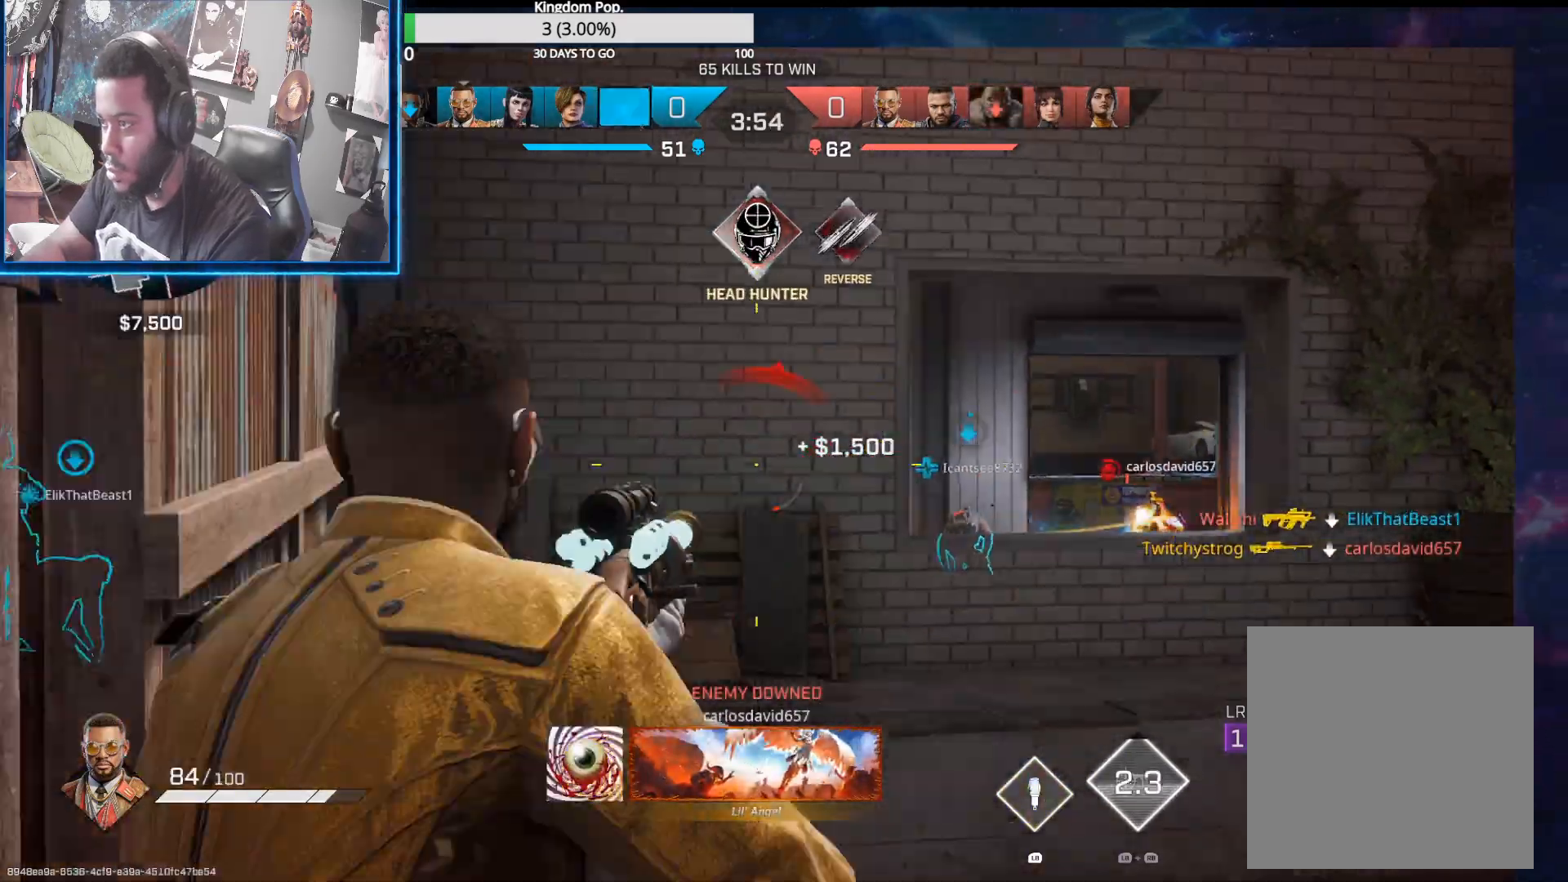
{"buttons": [], "left_stick": "up-left", "right_stick": "right", "events": [[17, "left_stick", "left"], [67, "R1", "down"], [167, "R1", "up"], [400, "left_stick", "up-left"], [450, "right_stick", "center"], [500, "right_stick", "right"]]}
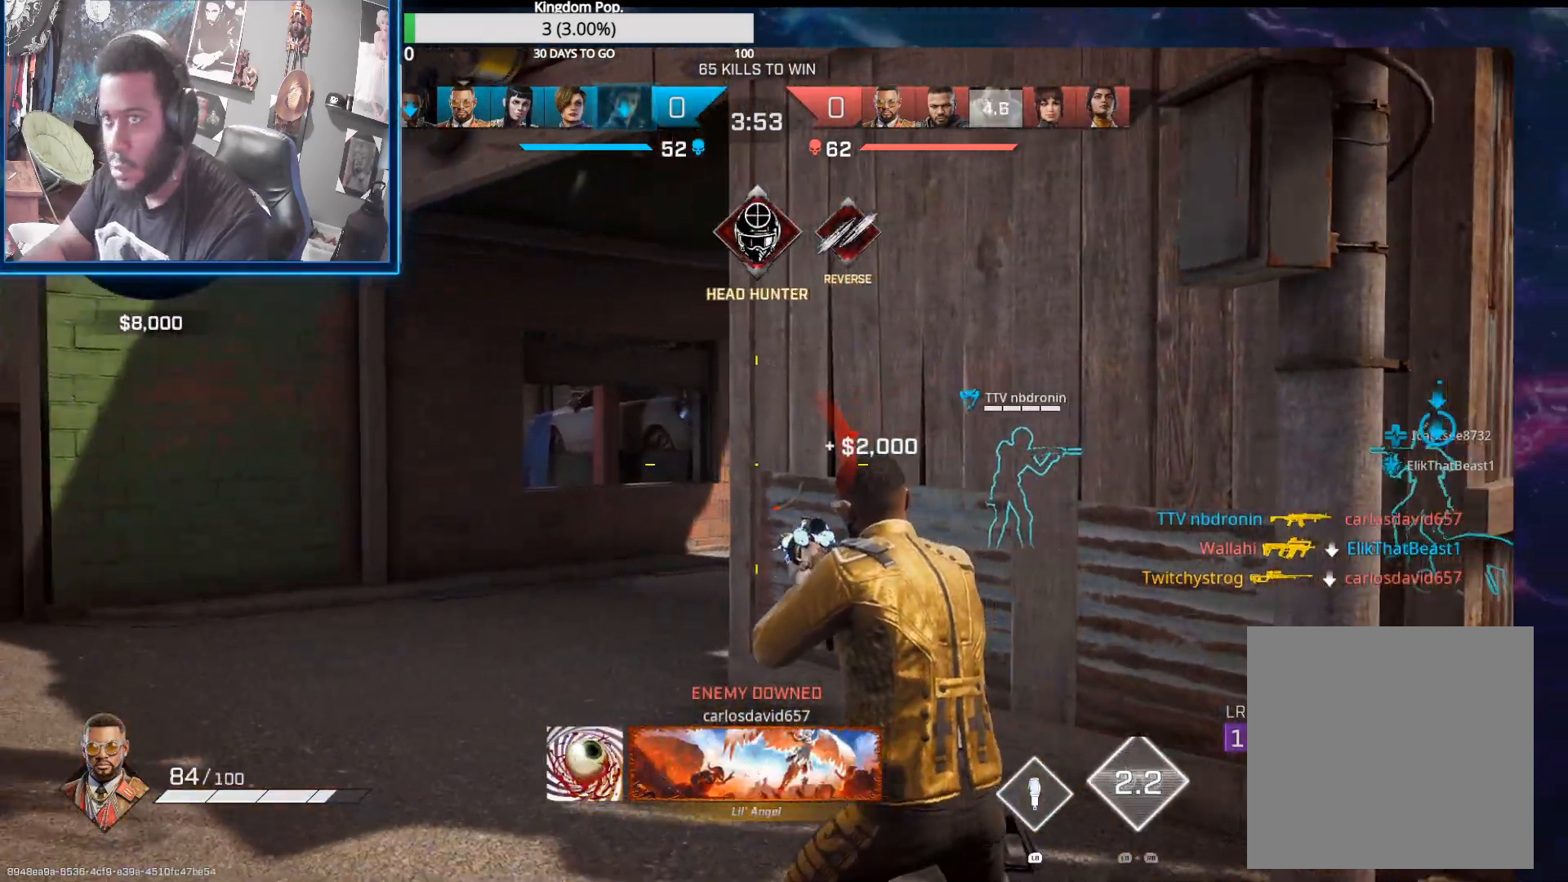
{"buttons": [], "left_stick": "up-left", "right_stick": "right", "events": [[167, "right_stick", "center"], [367, "right_stick", "right"]]}
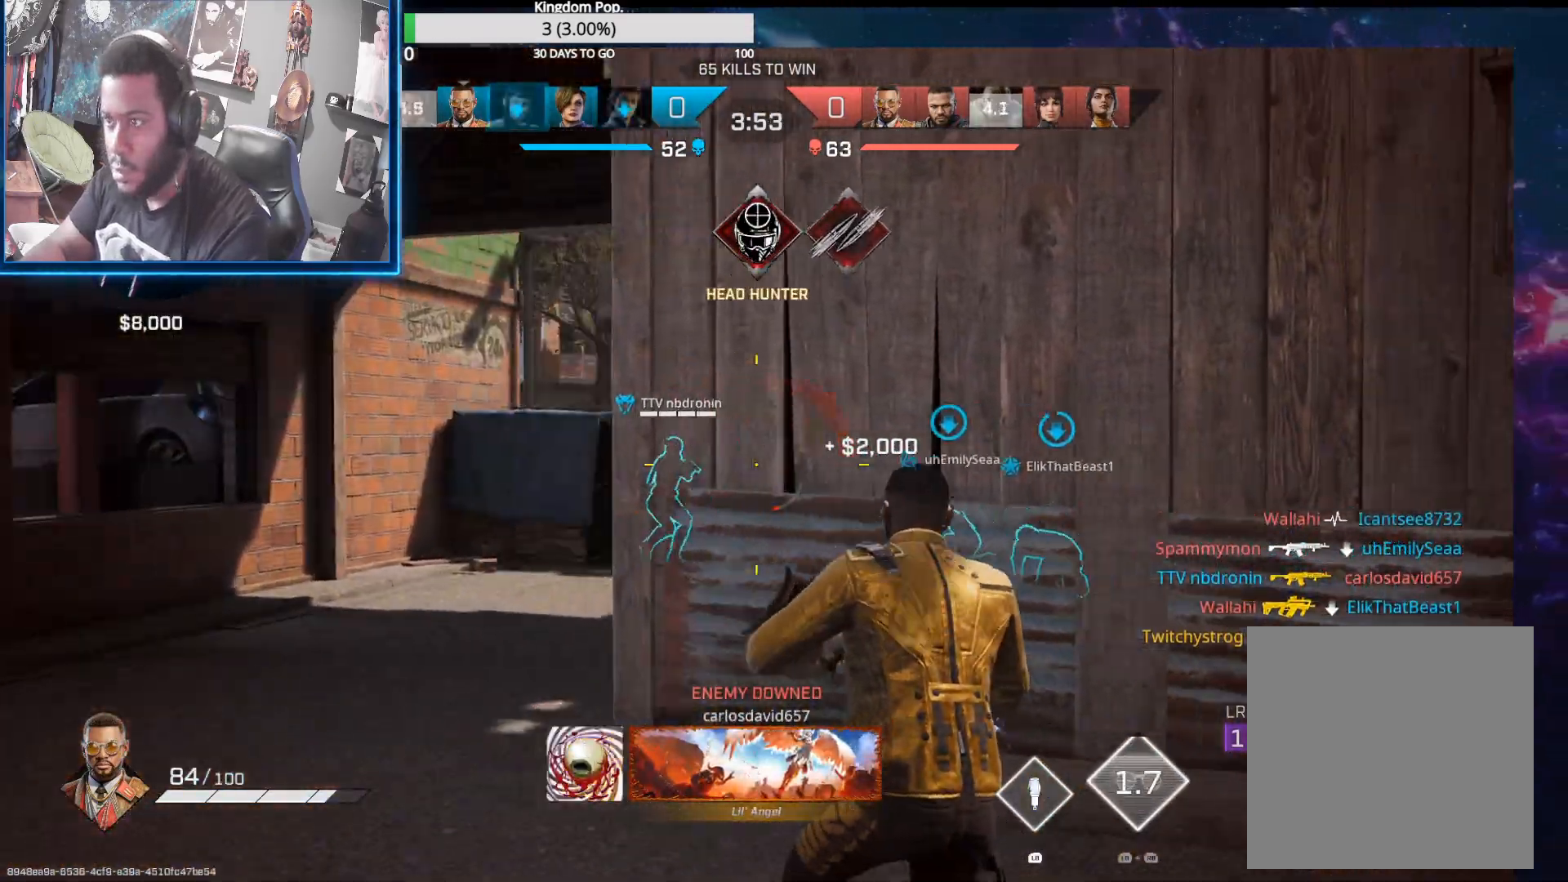
{"buttons": ["L2"], "left_stick": "up-left", "right_stick": "up-right", "events": [[67, "right_stick", "center"], [333, "L2", "down"], [333, "right_stick", "up-right"]]}
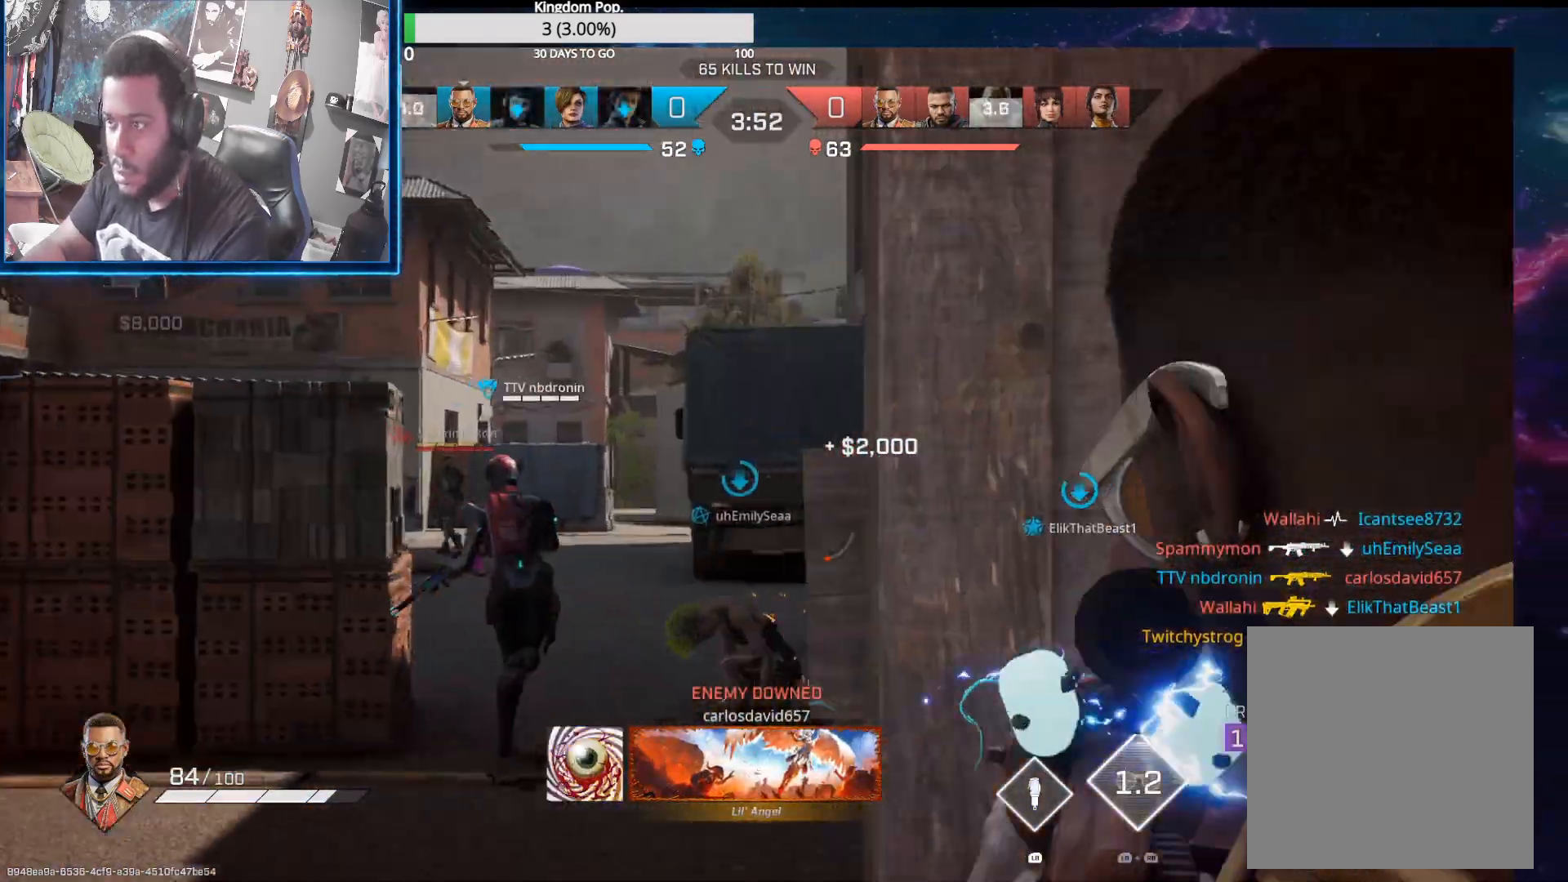
{"buttons": ["L2"], "left_stick": "down-right", "right_stick": "left", "events": [[33, "left_stick", "left"], [33, "right_stick", "center"], [233, "left_stick", "down-right"], [283, "right_stick", "left"]]}
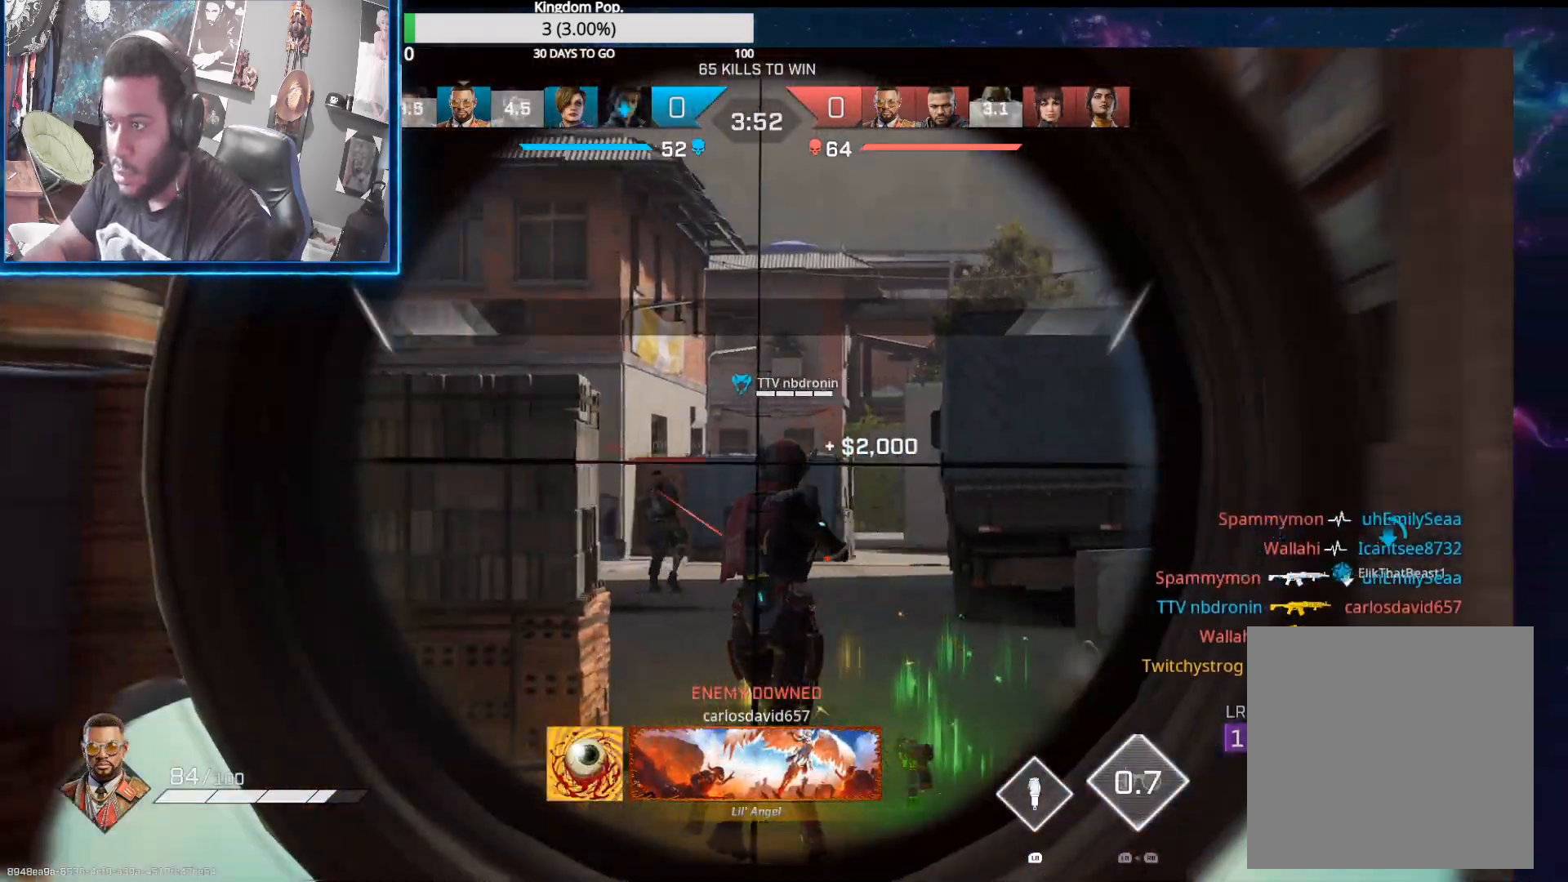
{"buttons": ["L2", "R2"], "left_stick": "left", "right_stick": "left", "events": [[33, "left_stick", "center"], [150, "left_stick", "right"], [217, "left_stick", "center"], [267, "left_stick", "left"], [283, "right_stick", "down-left"], [450, "R2", "down"], [467, "right_stick", "left"]]}
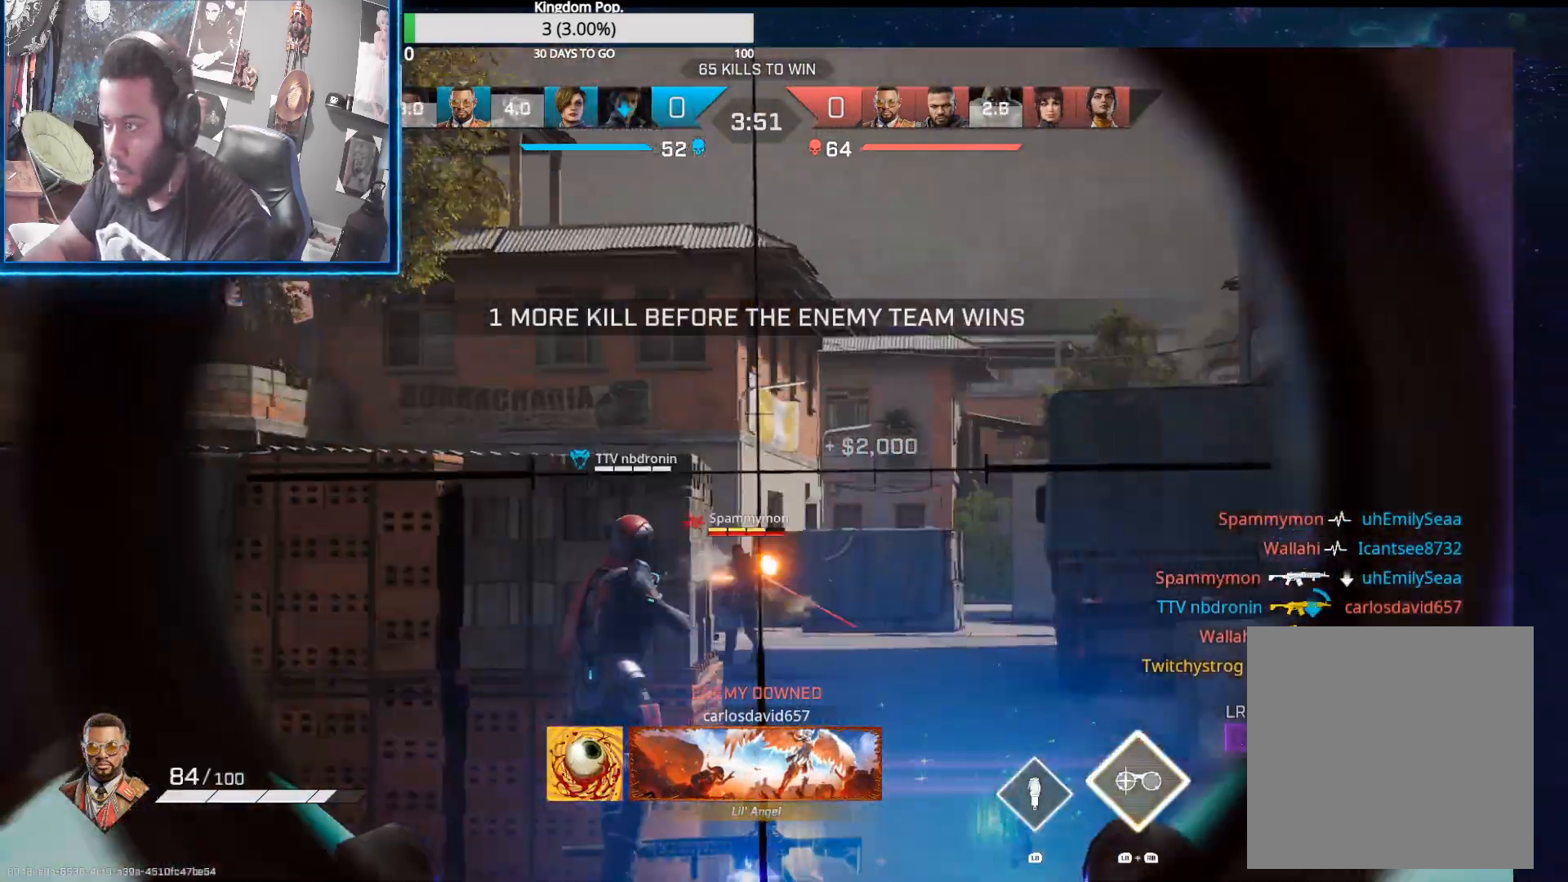
{"buttons": [], "left_stick": "right", "right_stick": "center", "events": [[67, "R2", "up"], [67, "left_stick", "center"], [100, "L2", "up"], [100, "right_stick", "center"], [150, "left_stick", "right"], [267, "right_stick", "right"], [400, "right_stick", "center"]]}
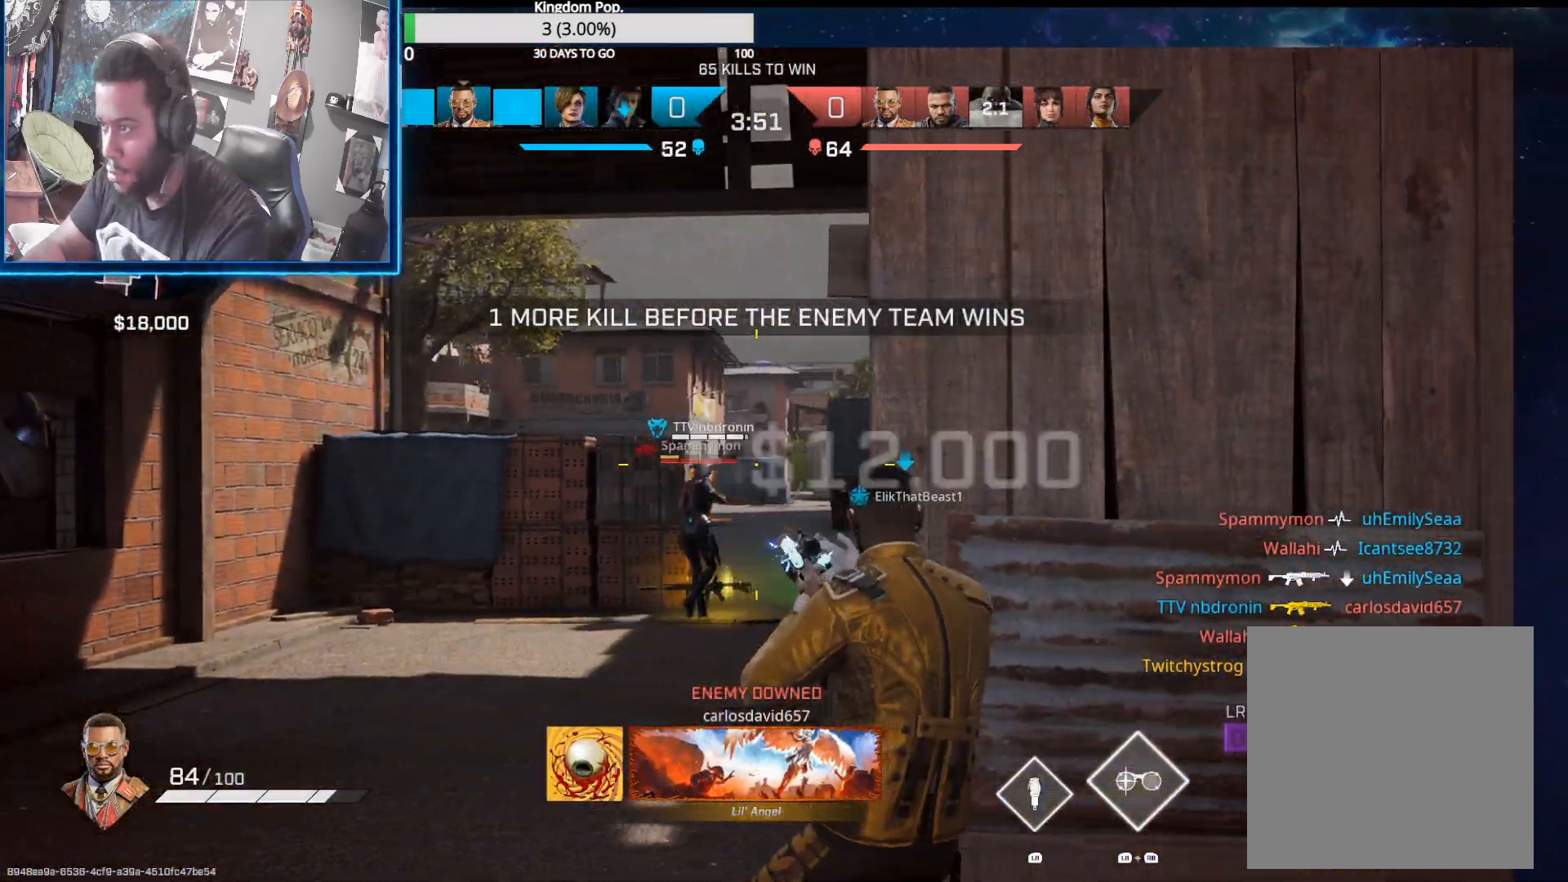
{"buttons": [], "left_stick": "down-right", "right_stick": "left", "events": [[17, "right_stick", "right"], [150, "right_stick", "center"], [333, "right_stick", "left"], [483, "left_stick", "down-right"]]}
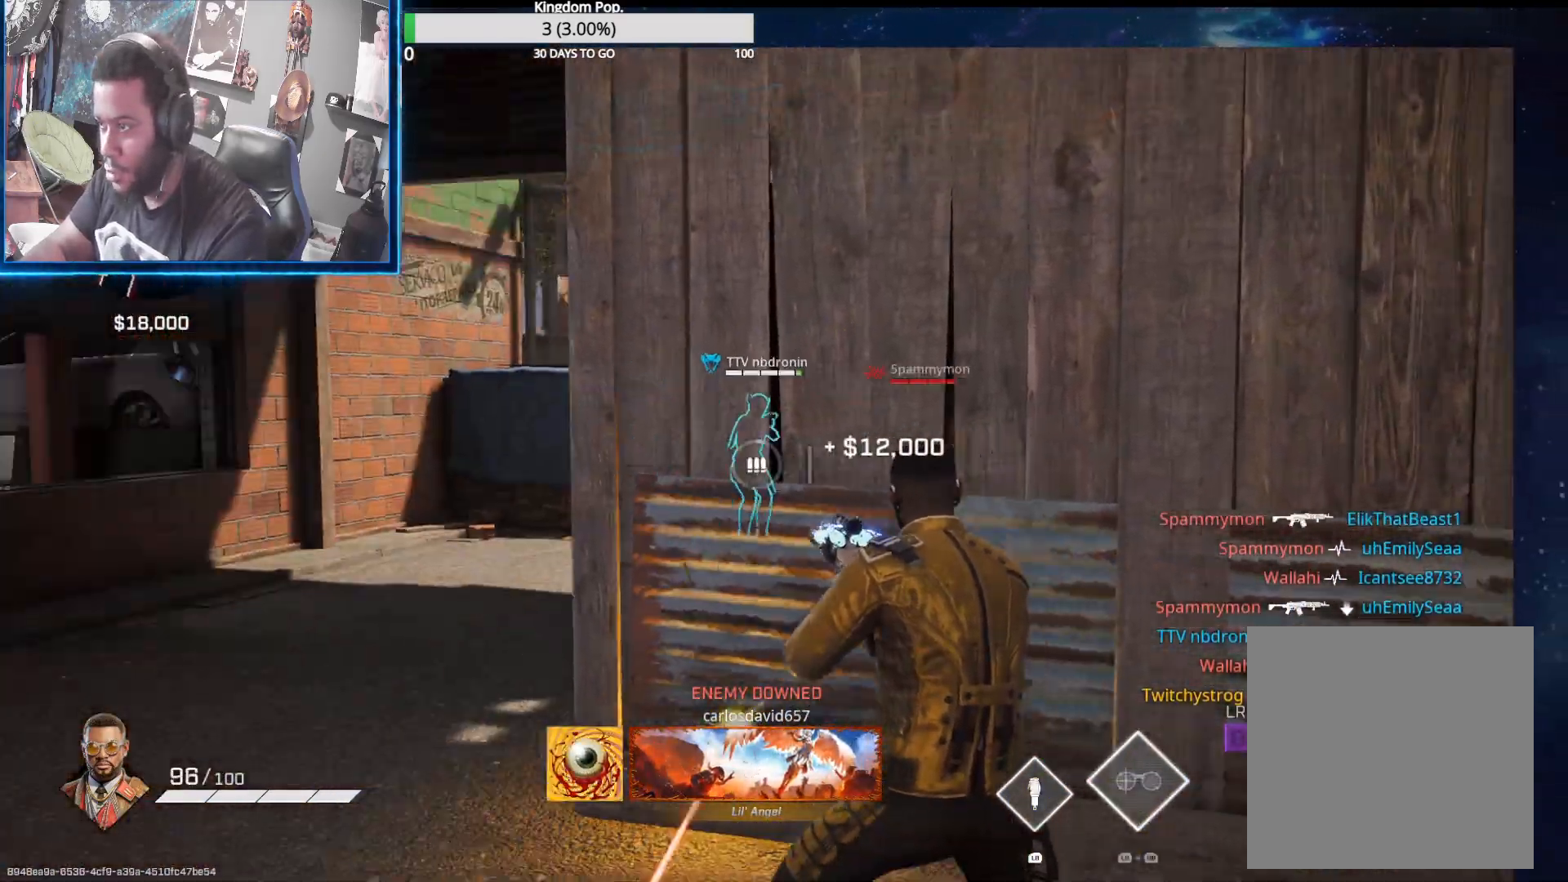
{"buttons": [], "left_stick": "right", "right_stick": "center", "events": [[17, "L1", "down"], [83, "left_stick", "down"], [117, "L1", "up"], [267, "left_stick", "down-left"], [267, "right_stick", "down-left"], [400, "right_stick", "center"], [433, "left_stick", "right"]]}
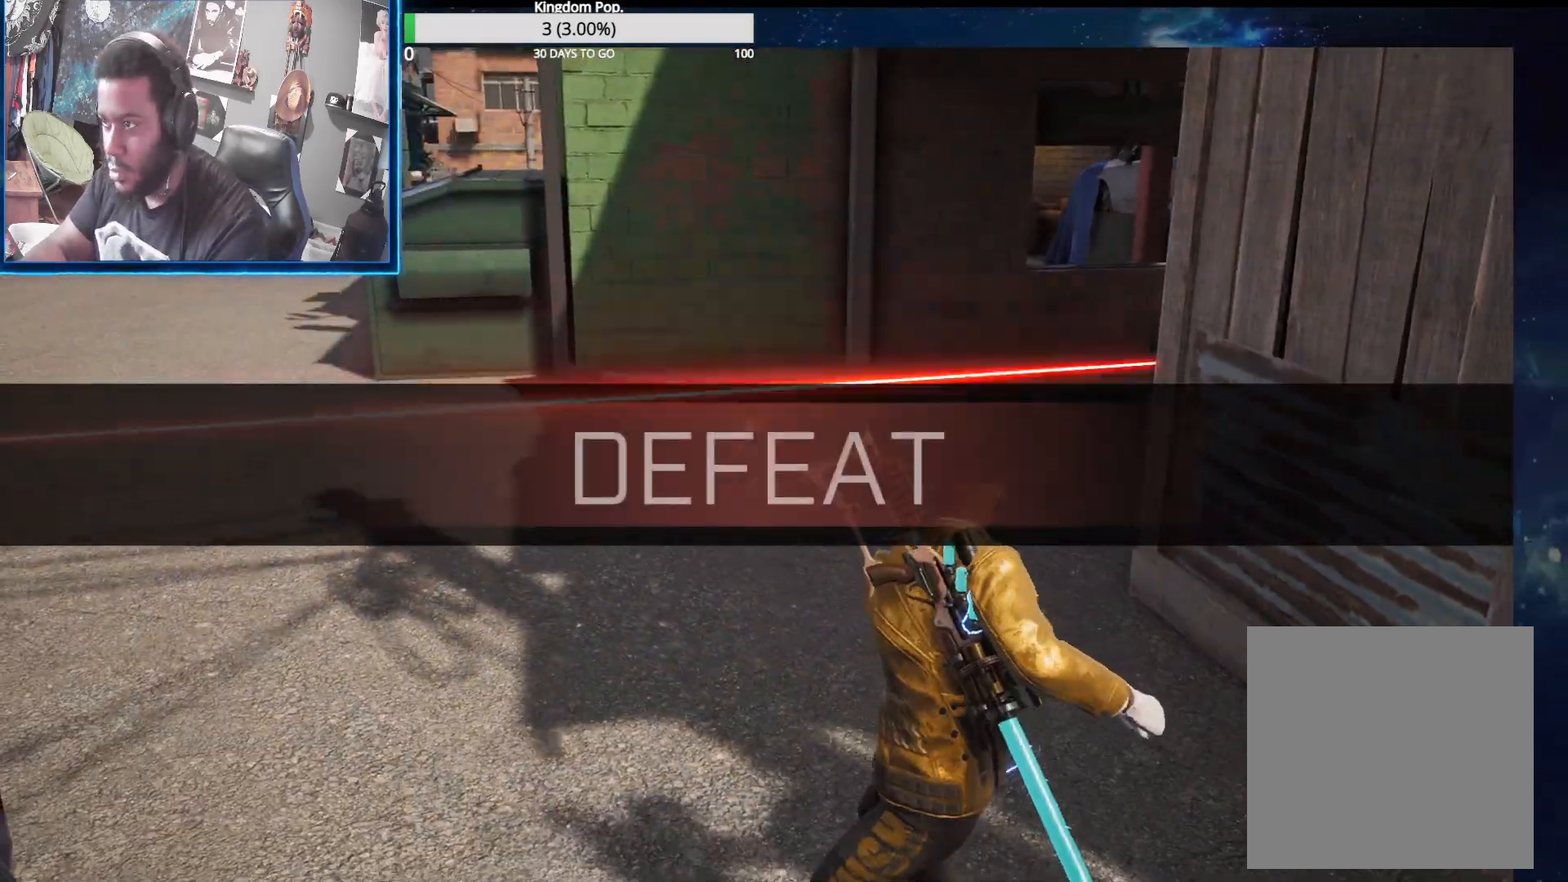
{"buttons": ["L3"], "left_stick": "up", "right_stick": "left", "events": [[133, "right_stick", "right"], [233, "right_stick", "center"], [250, "left_stick", "up"], [300, "right_stick", "left"], [367, "L3", "down"]]}
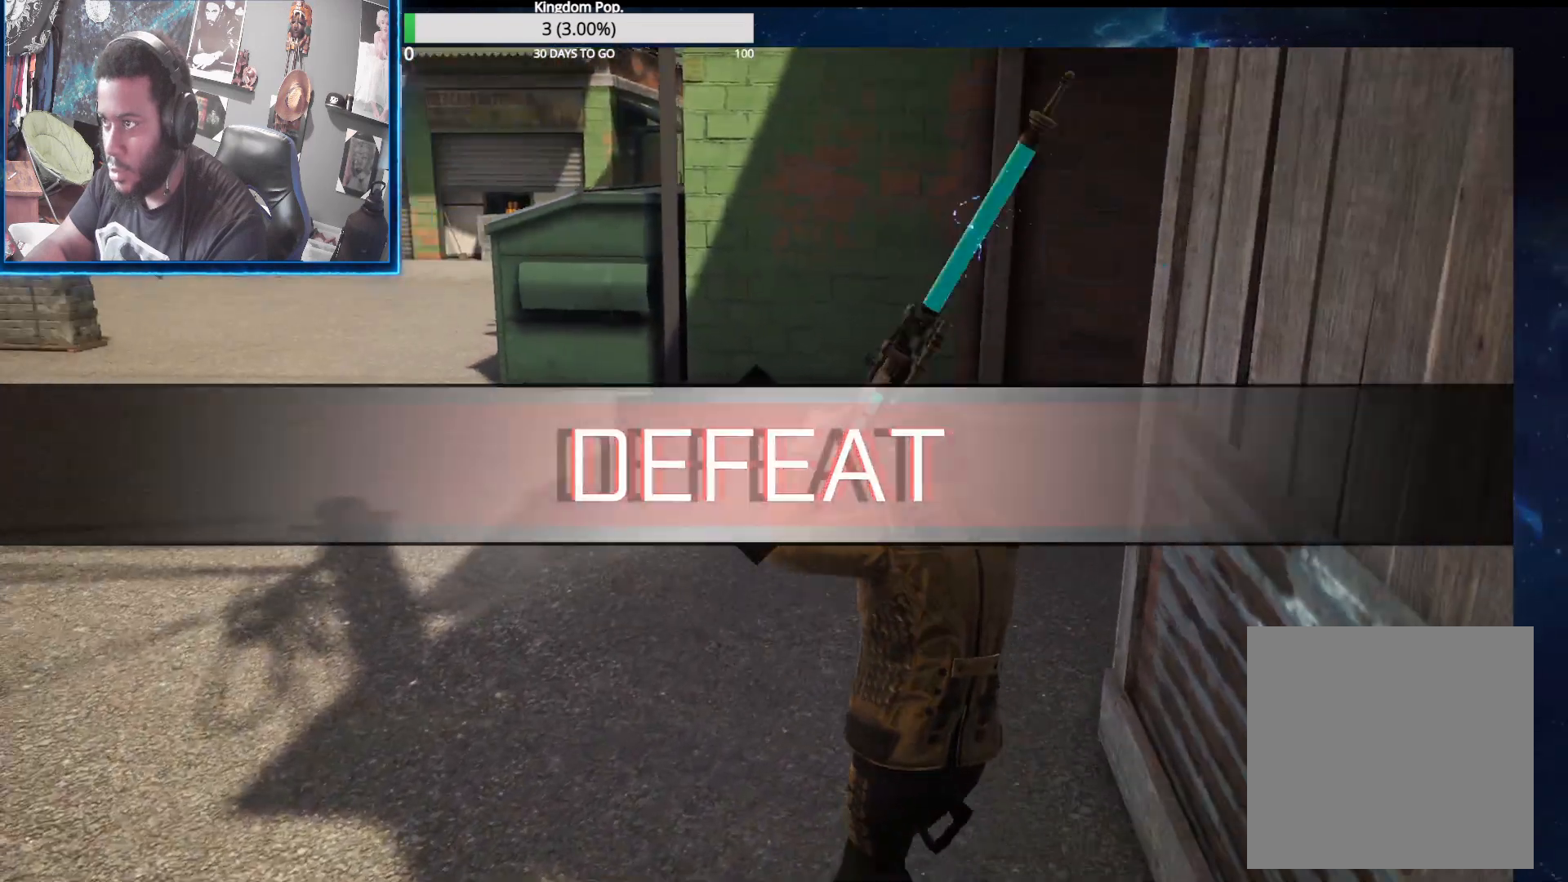
{"buttons": [], "left_stick": "up-left", "right_stick": "center", "events": [[167, "right_stick", "center"], [333, "left_stick", "up-left"], [433, "L3", "up"]]}
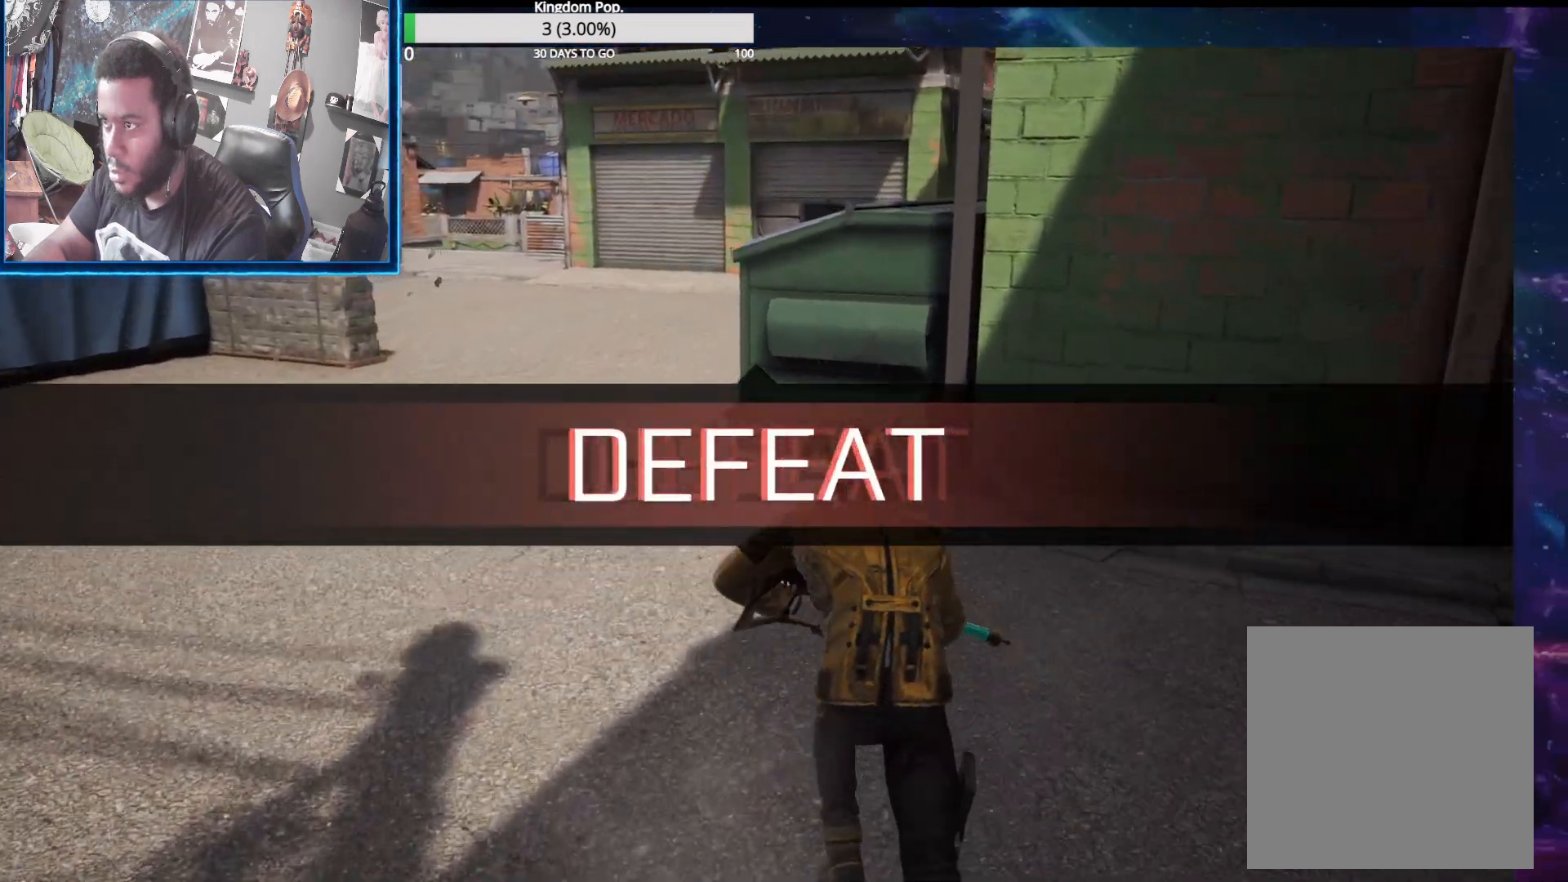
{"buttons": [], "left_stick": "up-left", "right_stick": "right", "events": [[83, "right_stick", "right"]]}
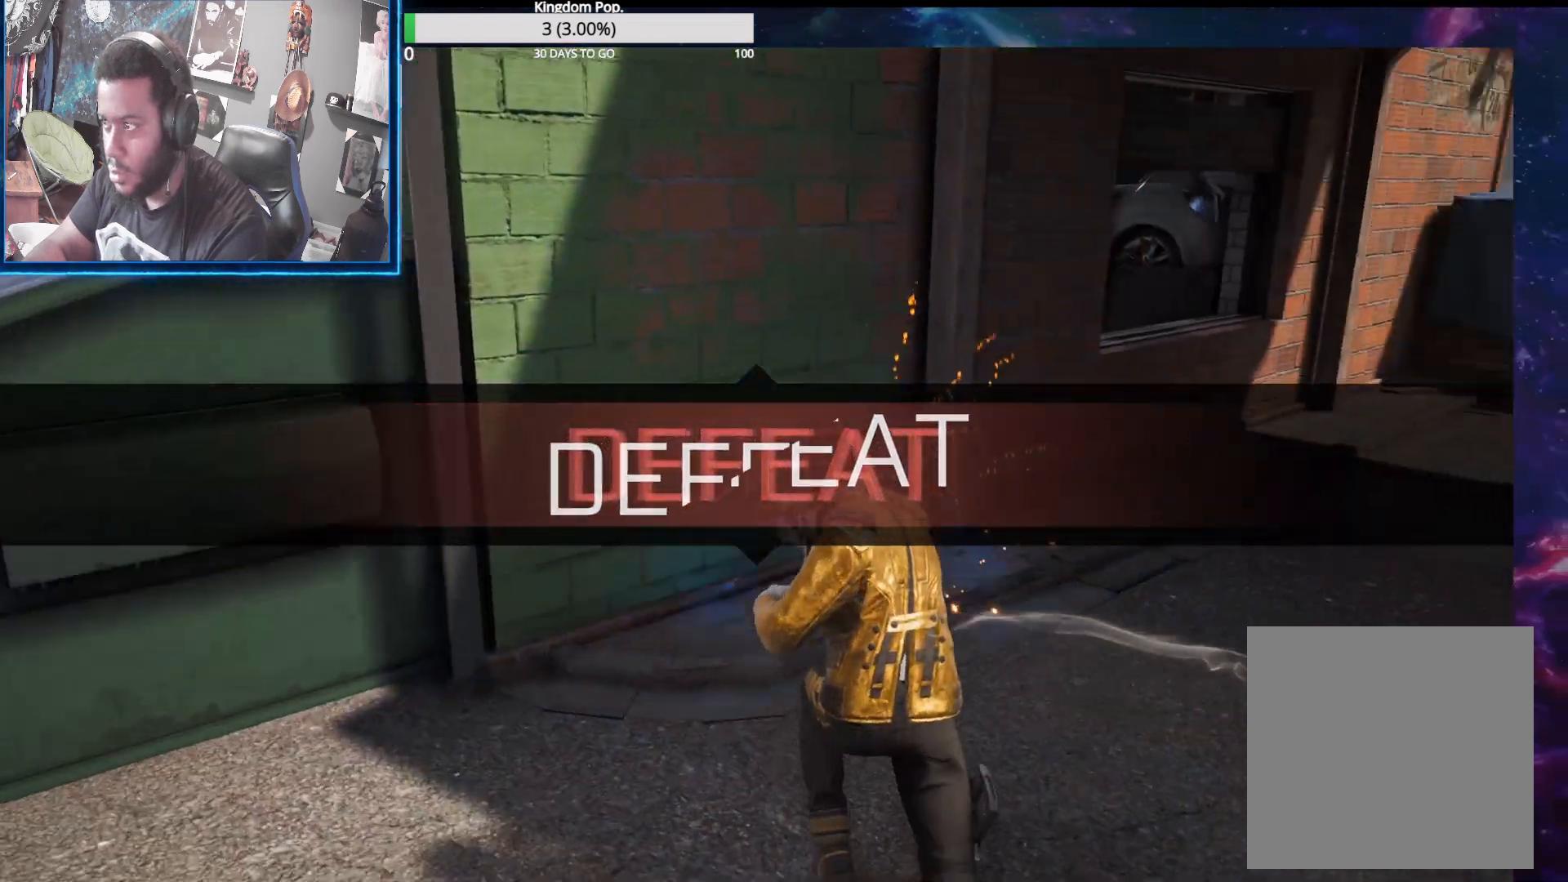
{"buttons": [], "left_stick": "left", "right_stick": "center", "events": [[267, "R3", "down"], [350, "R3", "up"], [383, "R1", "down"], [417, "right_stick", "center"], [483, "R1", "up"], [500, "left_stick", "left"]]}
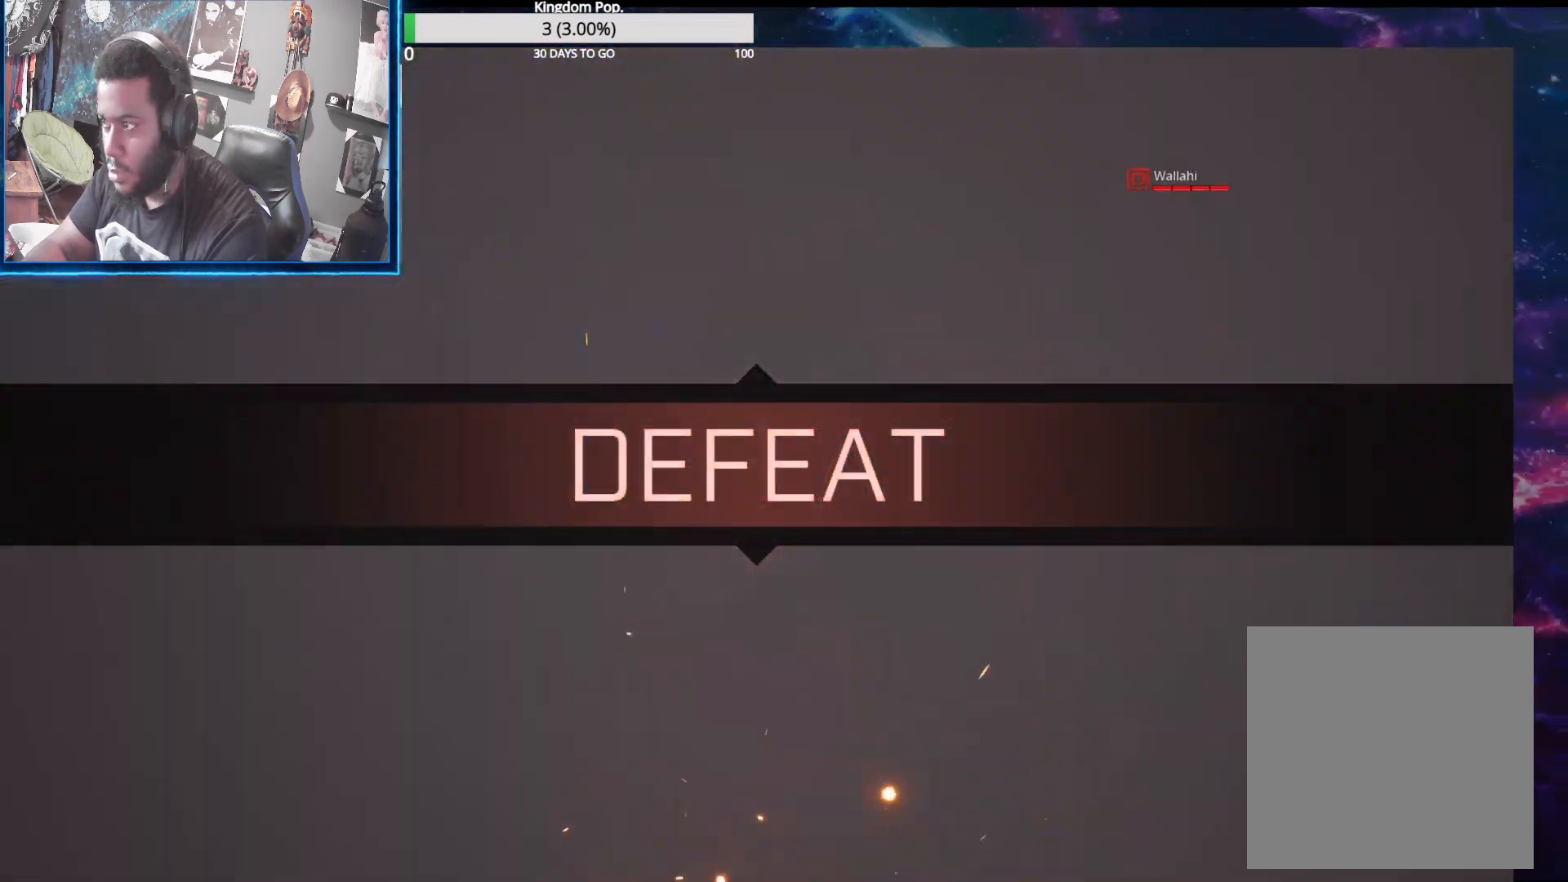
{"buttons": [], "left_stick": "center", "right_stick": "center", "events": [[183, "right_stick", "right"], [217, "left_stick", "center"], [400, "right_stick", "center"]]}
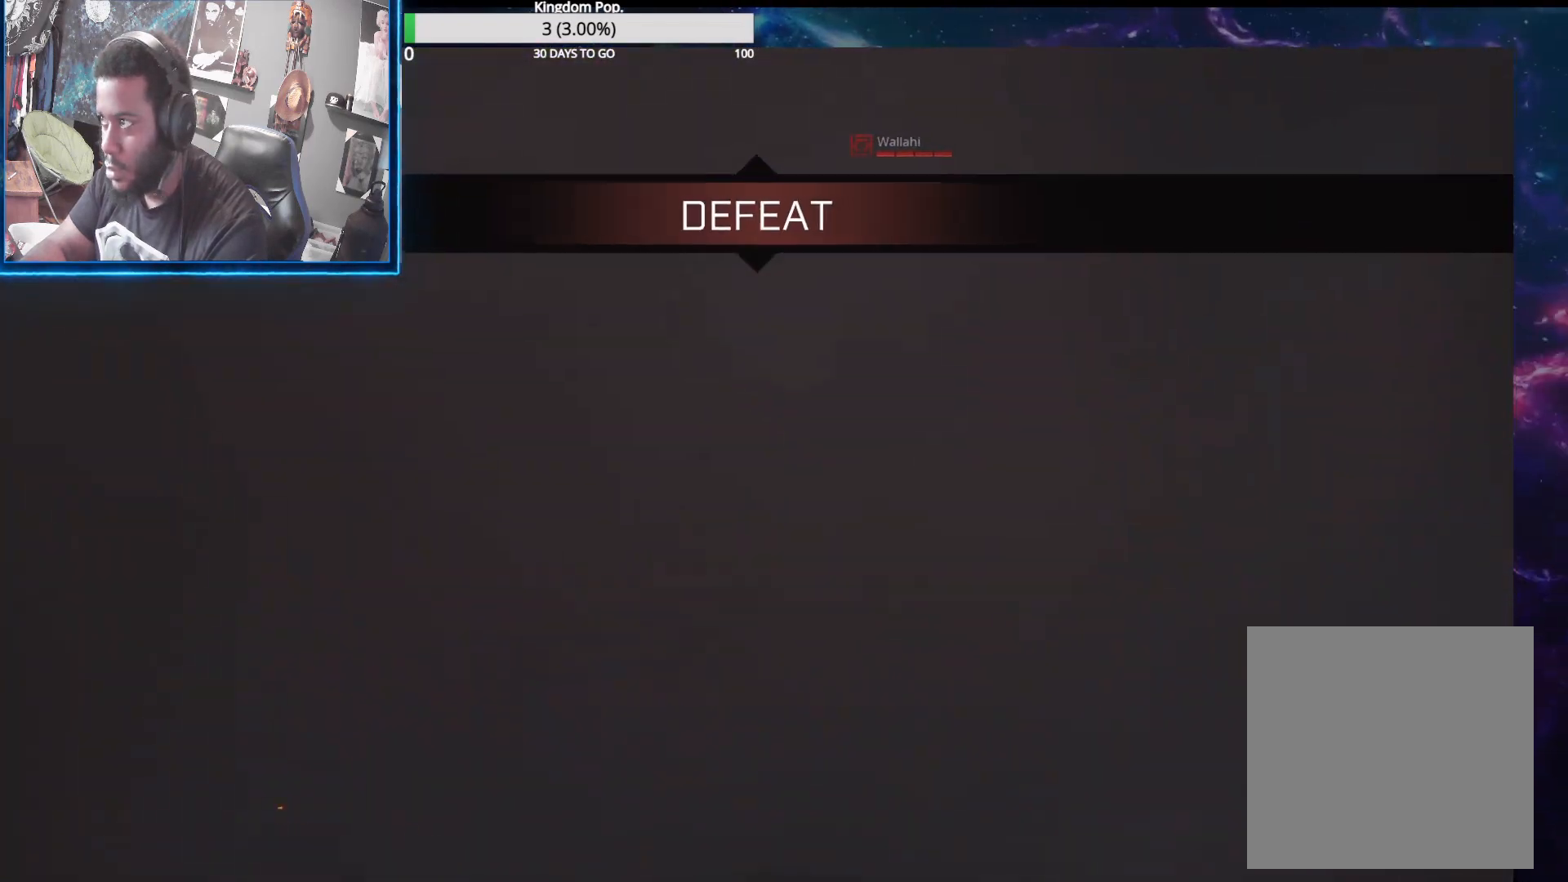
{"buttons": [], "left_stick": "center", "right_stick": "center", "events": []}
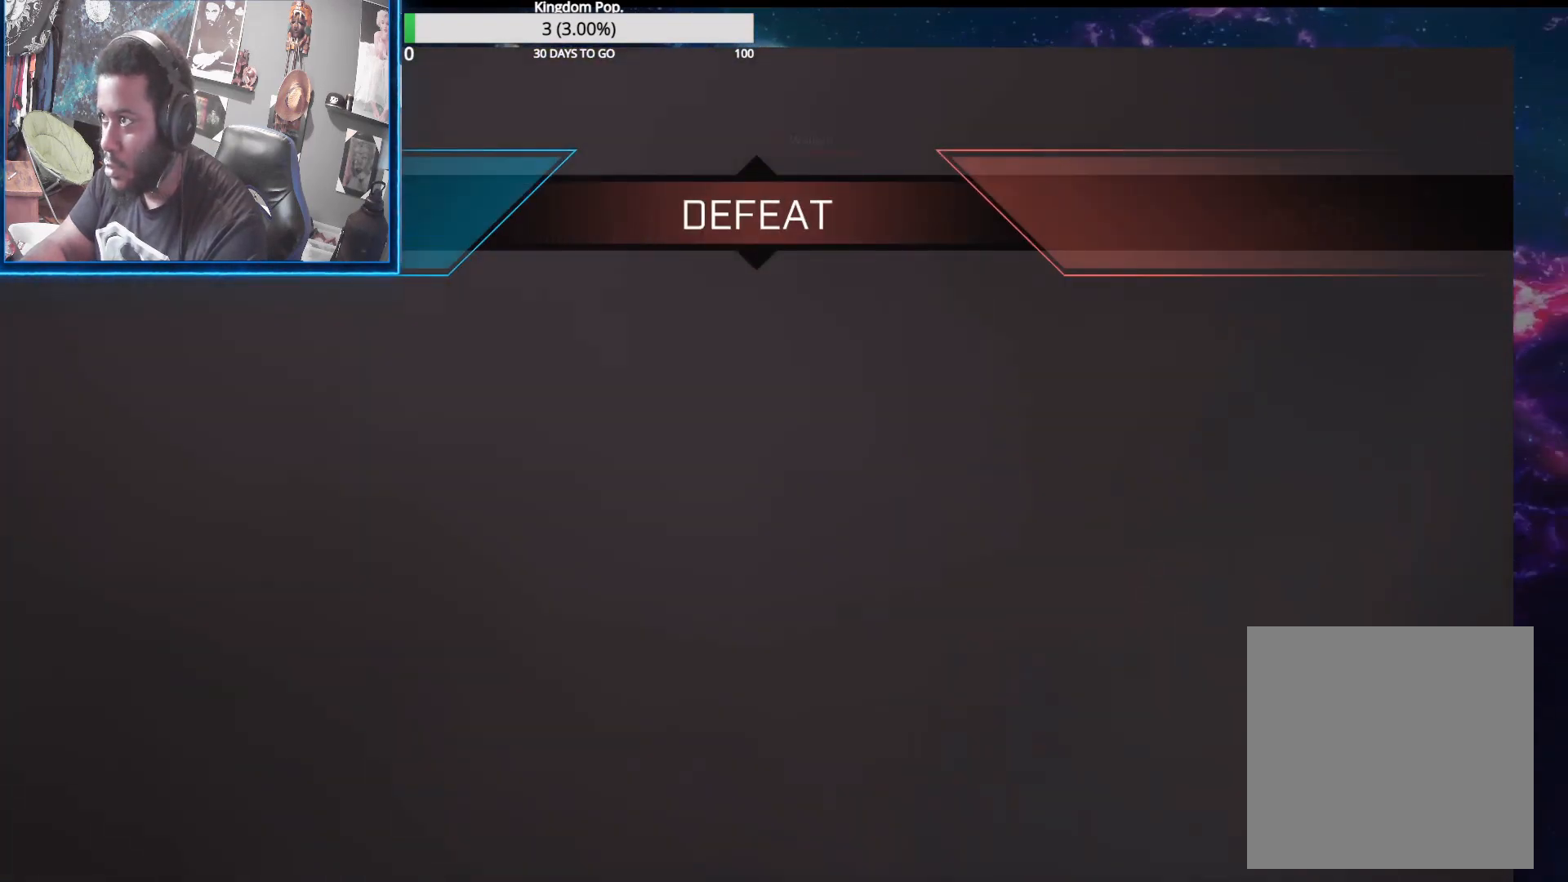
{"buttons": [], "left_stick": "center", "right_stick": "center", "events": []}
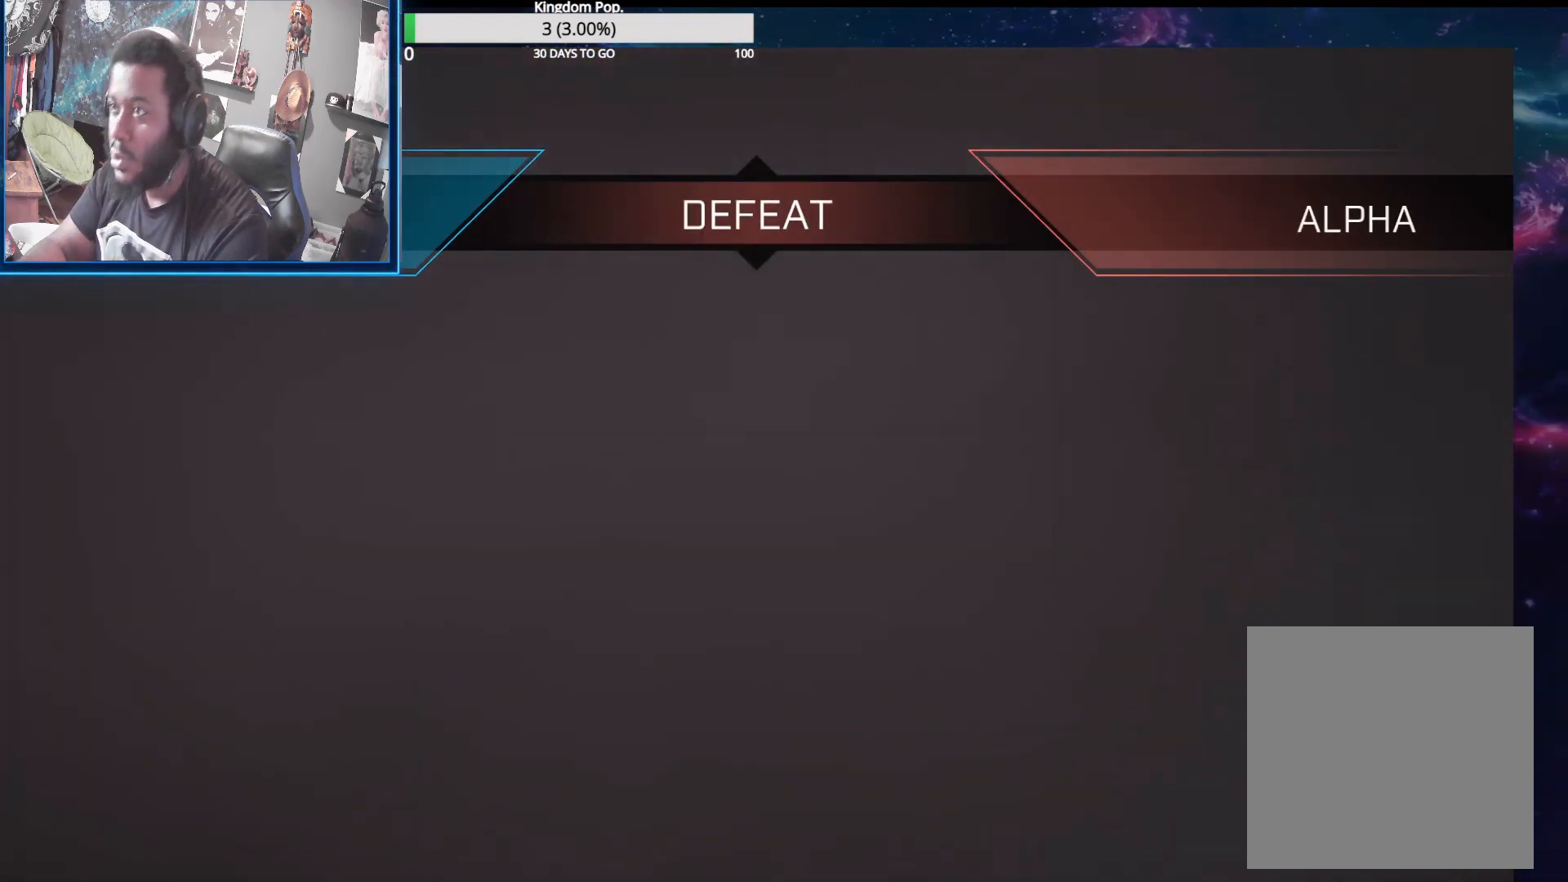
{"buttons": [], "left_stick": "center", "right_stick": "center", "events": [[67, "SELECT", "down"], [167, "SELECT", "up"]]}
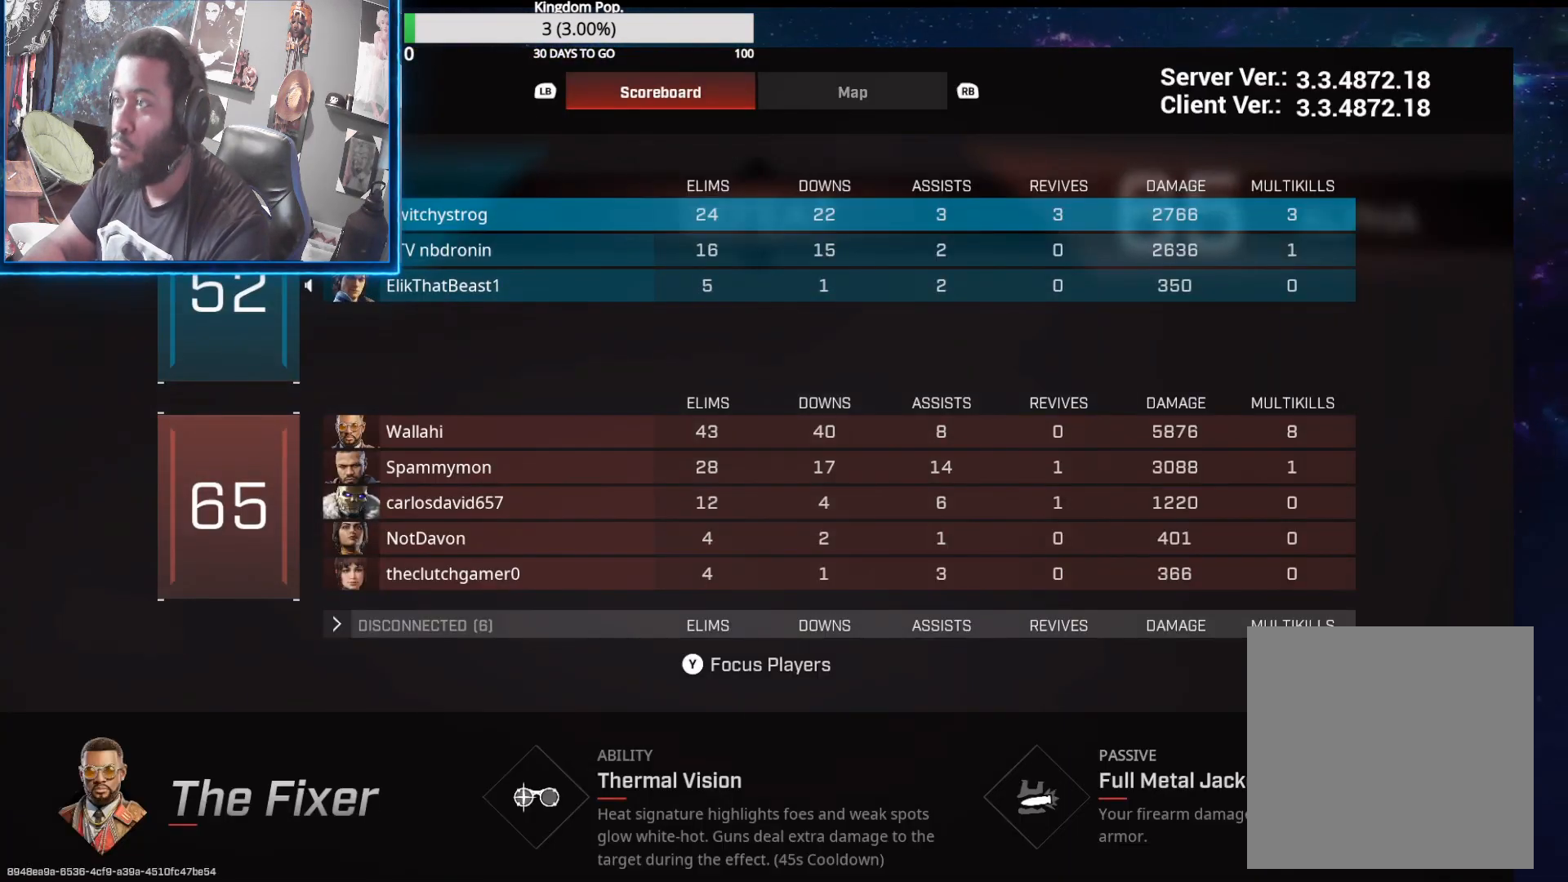
{"buttons": [], "left_stick": "center", "right_stick": "center", "events": []}
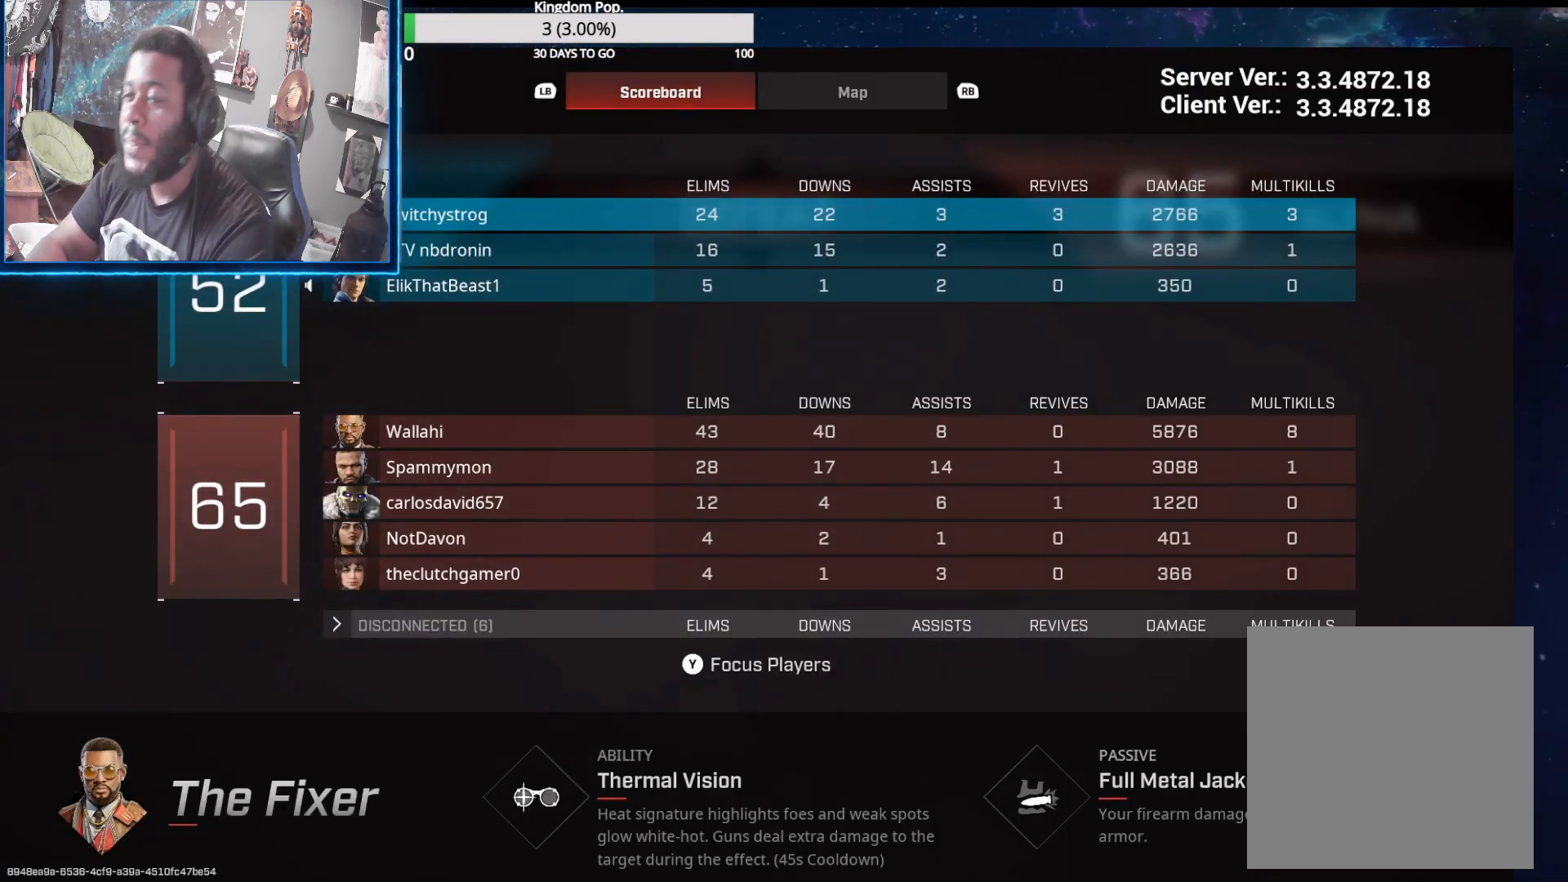
{"buttons": [], "left_stick": "center", "right_stick": "center", "events": []}
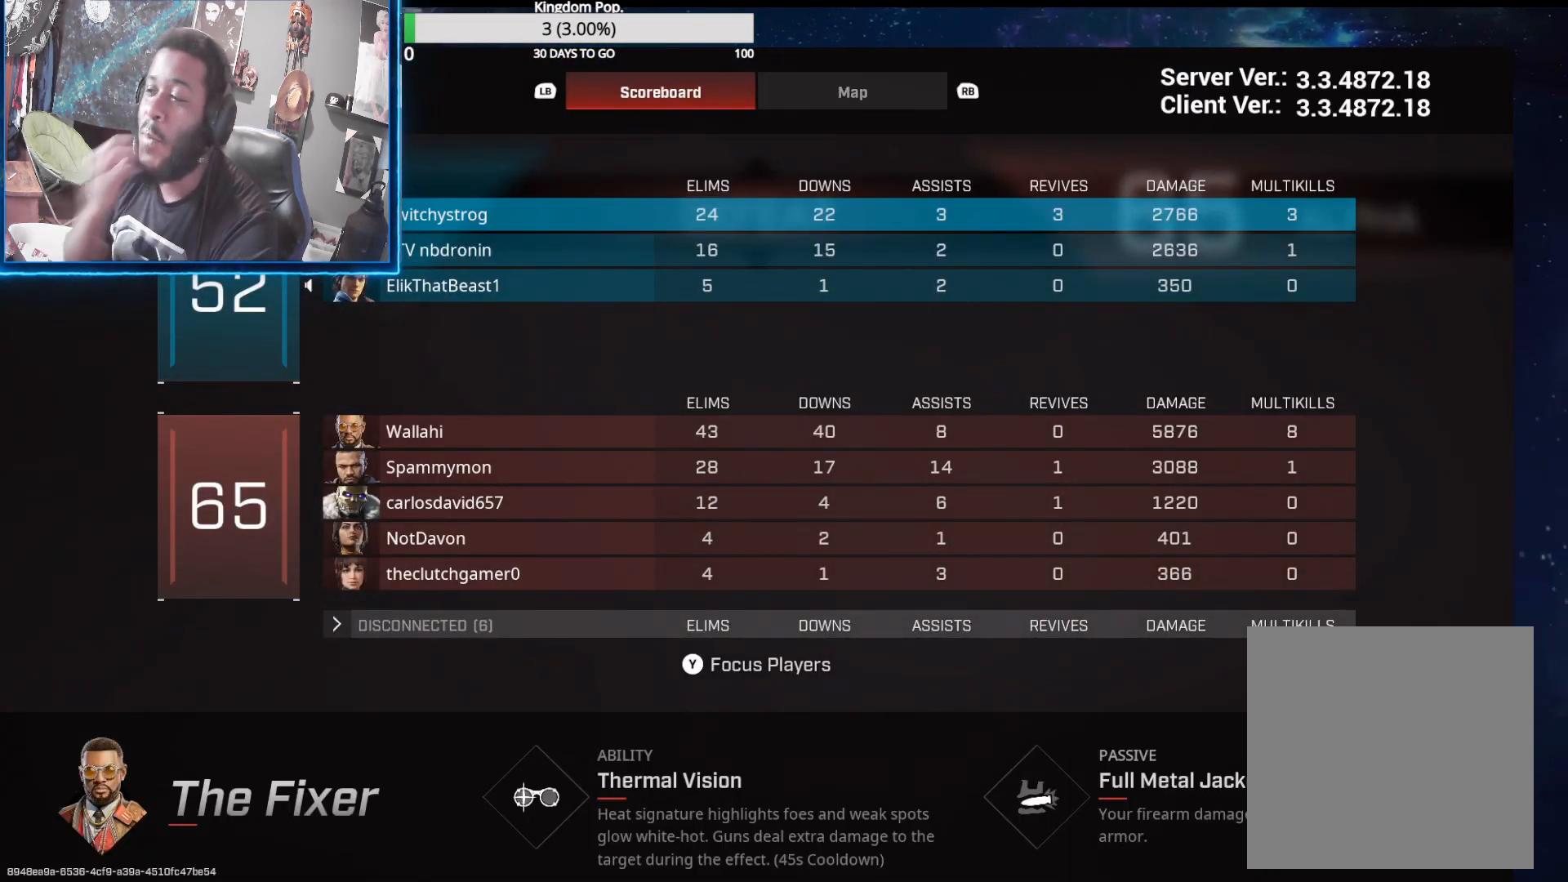
{"buttons": [], "left_stick": "center", "right_stick": "center", "events": []}
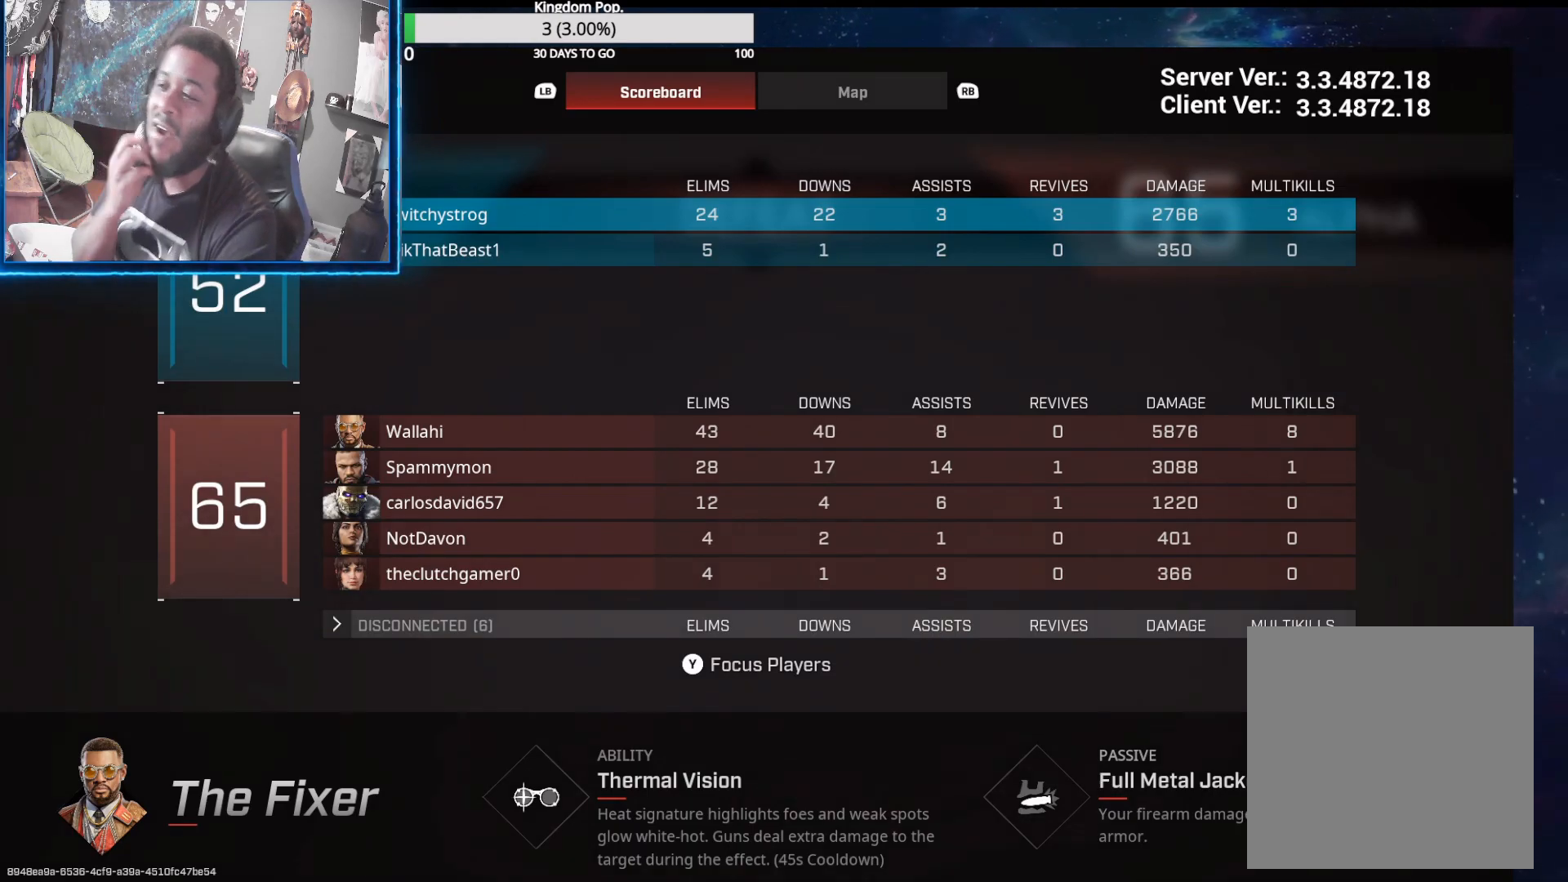
{"buttons": [], "left_stick": "center", "right_stick": "center", "events": []}
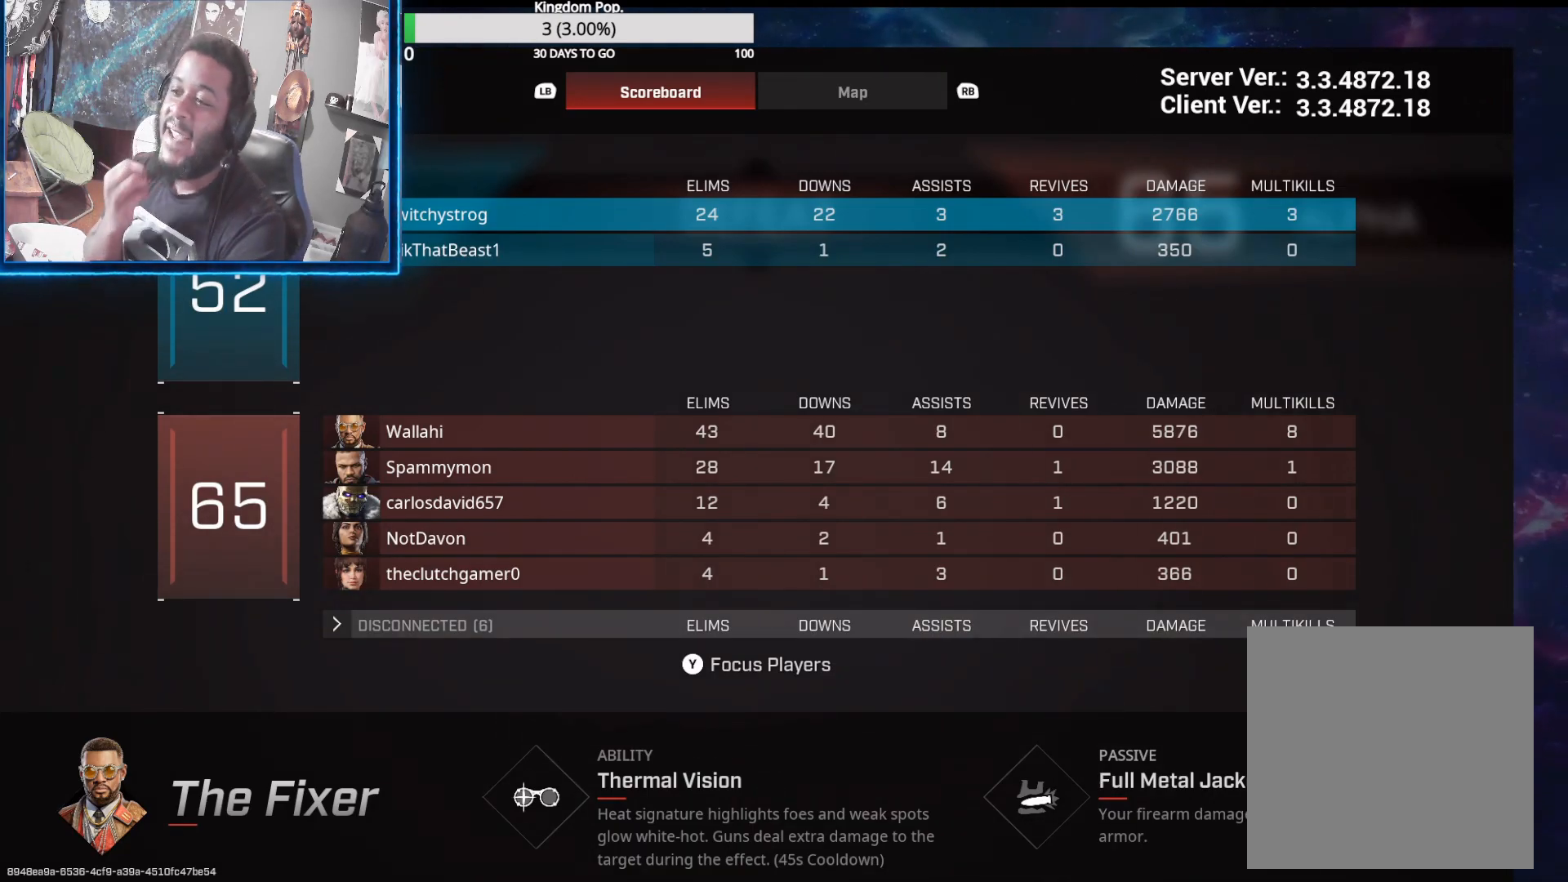
{"buttons": [], "left_stick": "center", "right_stick": "center", "events": []}